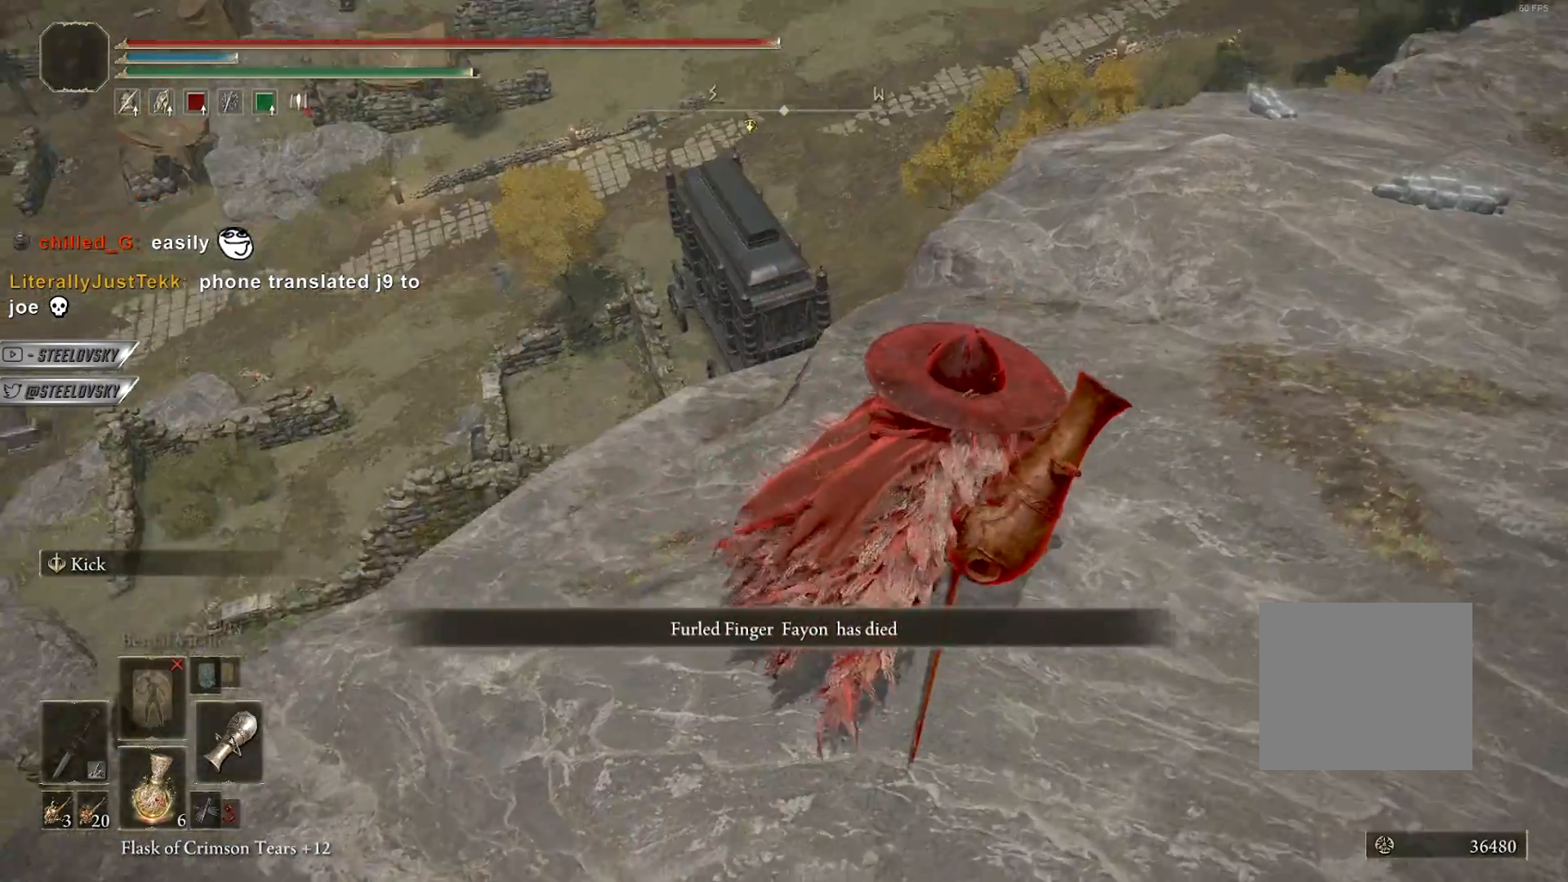
Gameplay with a controller (PlayStation layout); each line is a JSON object with the inputs held at the frame after it. "events" lists button and stick changes between this image and that frame as [ms after this image, input, new state], when the widget could be followed in between. Not read: L3 START.
{"buttons": [], "left_stick": "up", "right_stick": "left", "events": [[117, "right_stick", "down-left"], [200, "left_stick", "up"], [267, "right_stick", "center"], [450, "right_stick", "left"]]}
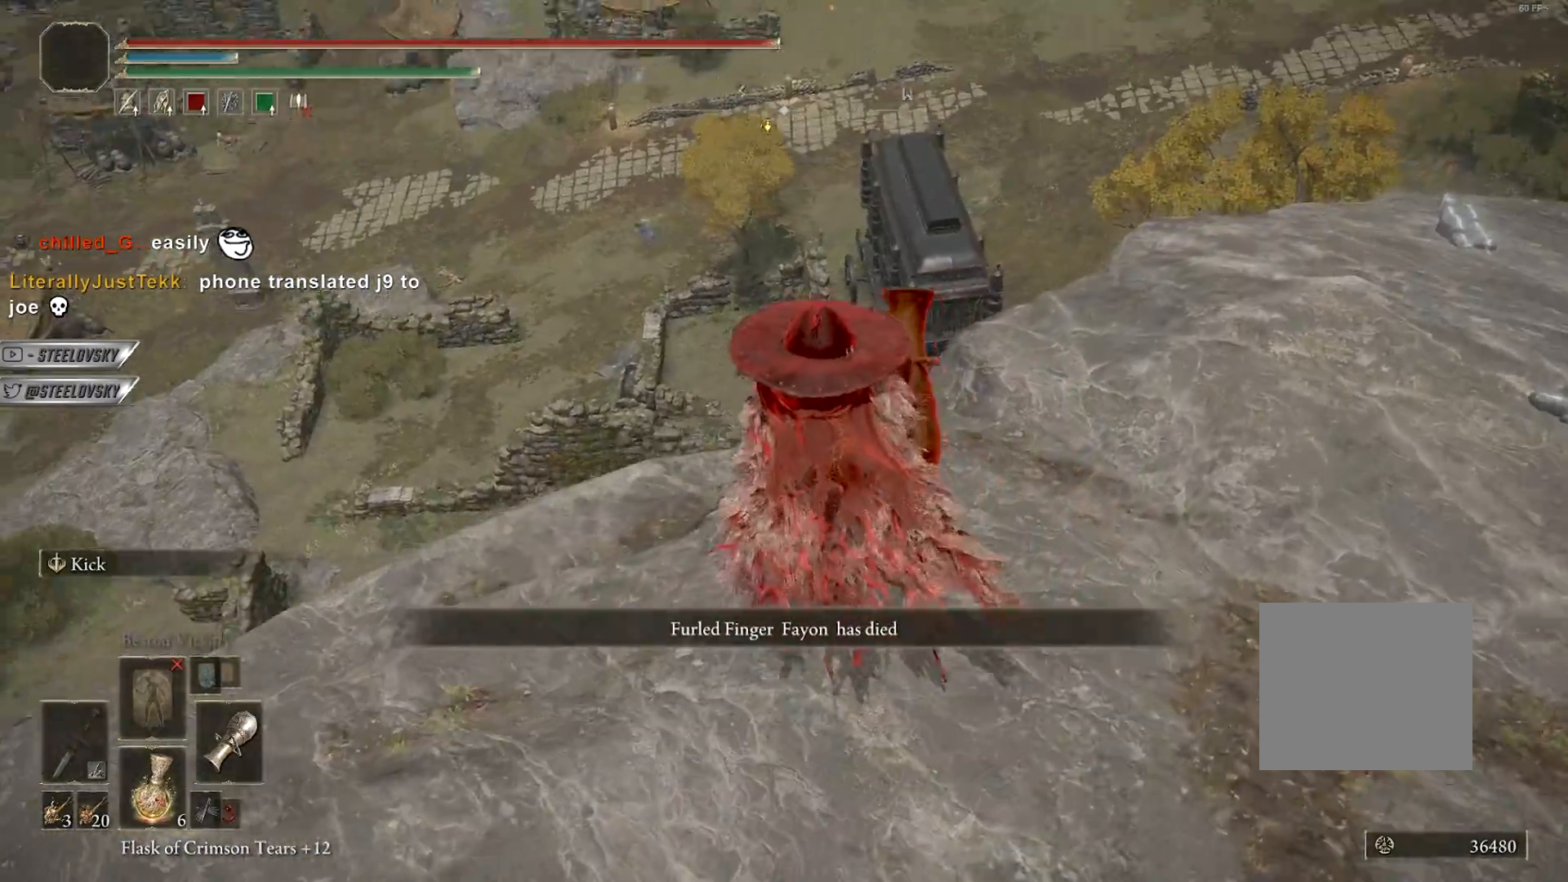
{"buttons": ["L1", "R1"], "left_stick": "center", "right_stick": "center", "events": [[83, "right_stick", "center"], [183, "left_stick", "center"], [217, "R1", "down"], [250, "L1", "down"]]}
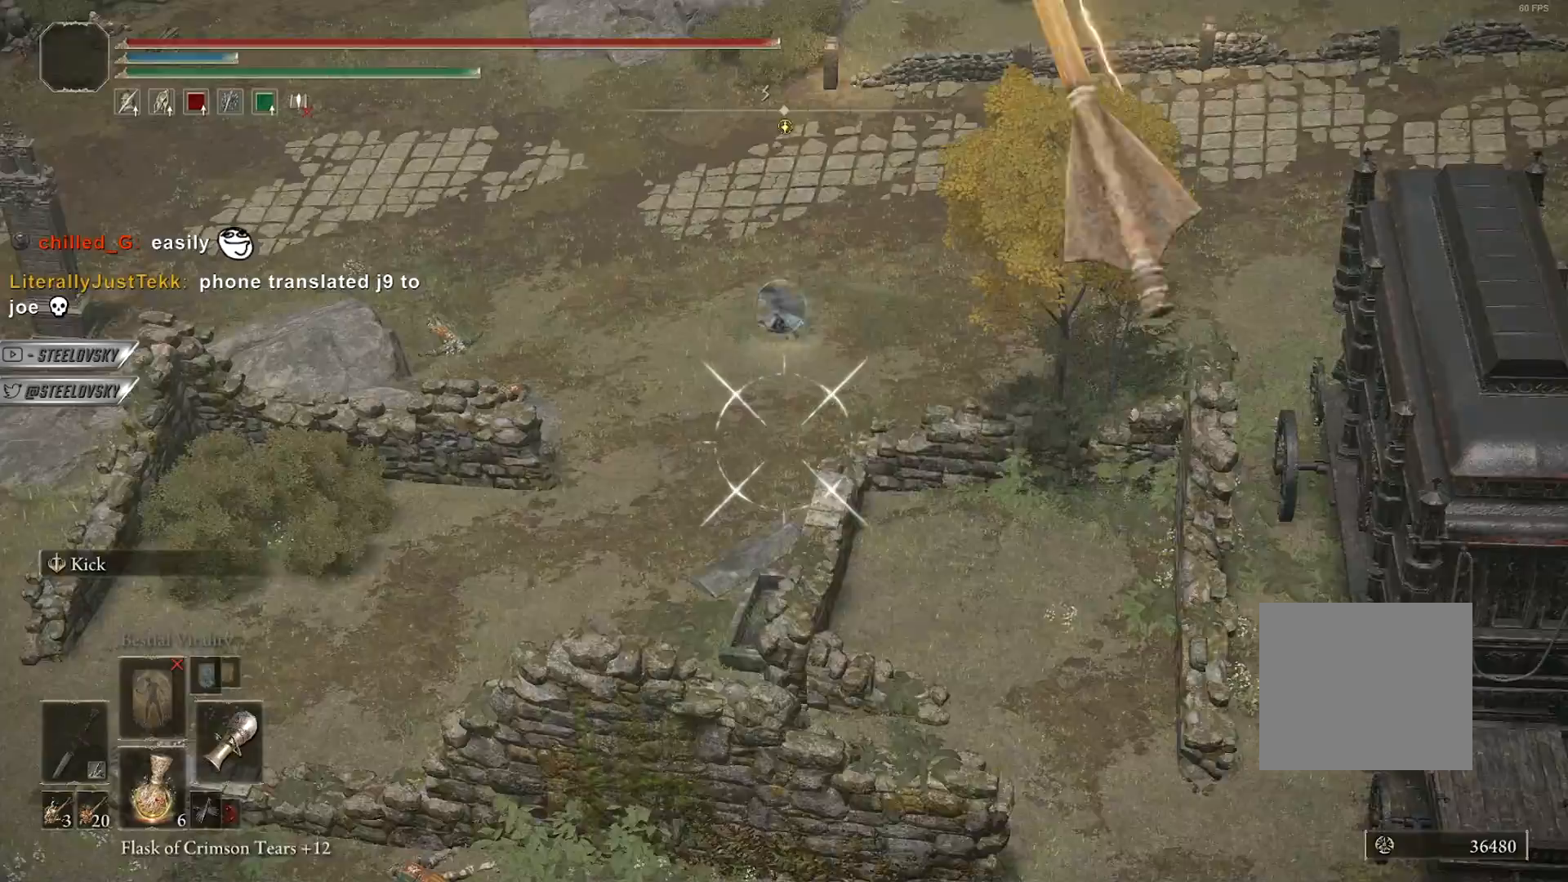
{"buttons": ["L1", "R1"], "left_stick": "center", "right_stick": "left", "events": [[133, "right_stick", "left"], [183, "DPAD_UP", "down"], [200, "right_stick", "center"], [317, "DPAD_UP", "up"], [433, "right_stick", "left"]]}
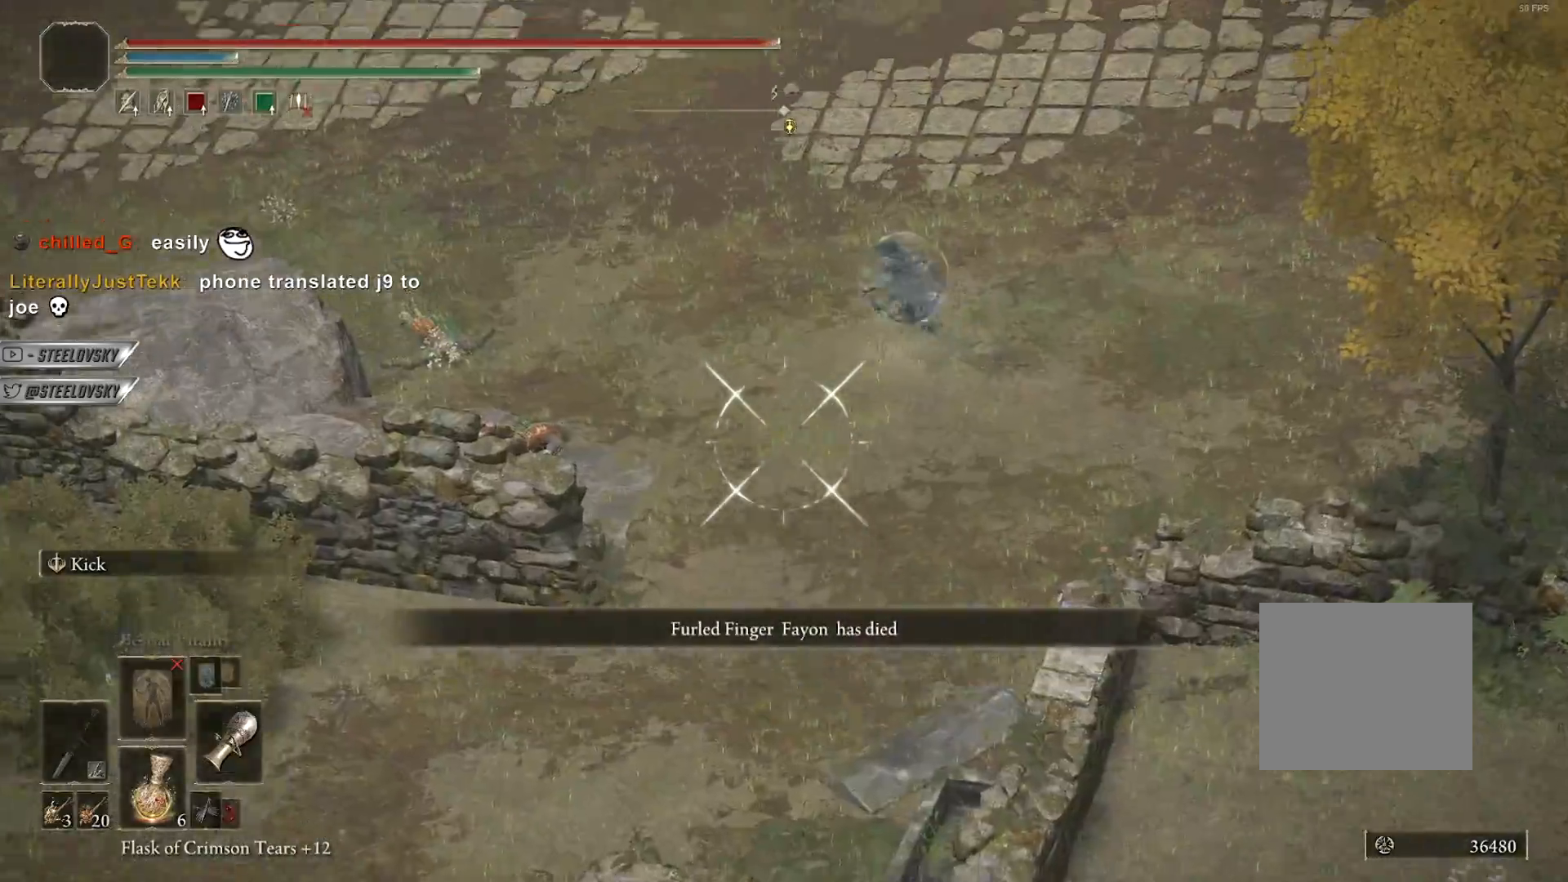
{"buttons": ["L1"], "left_stick": "center", "right_stick": "center", "events": [[50, "right_stick", "center"], [367, "R1", "up"]]}
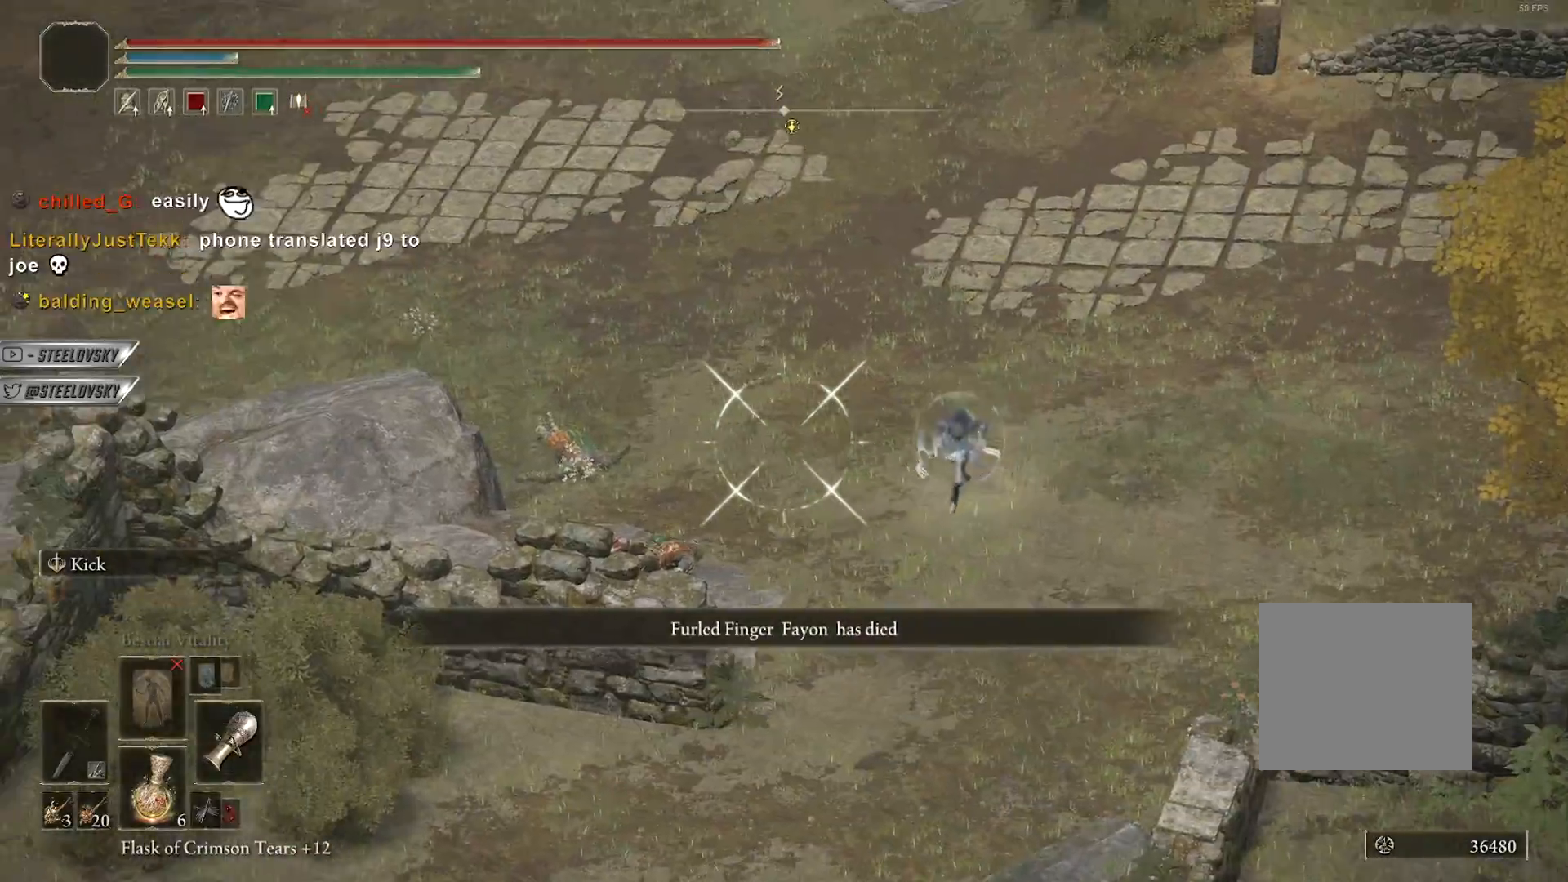
{"buttons": ["L1", "R2"], "left_stick": "center", "right_stick": "center", "events": [[33, "R2", "down"]]}
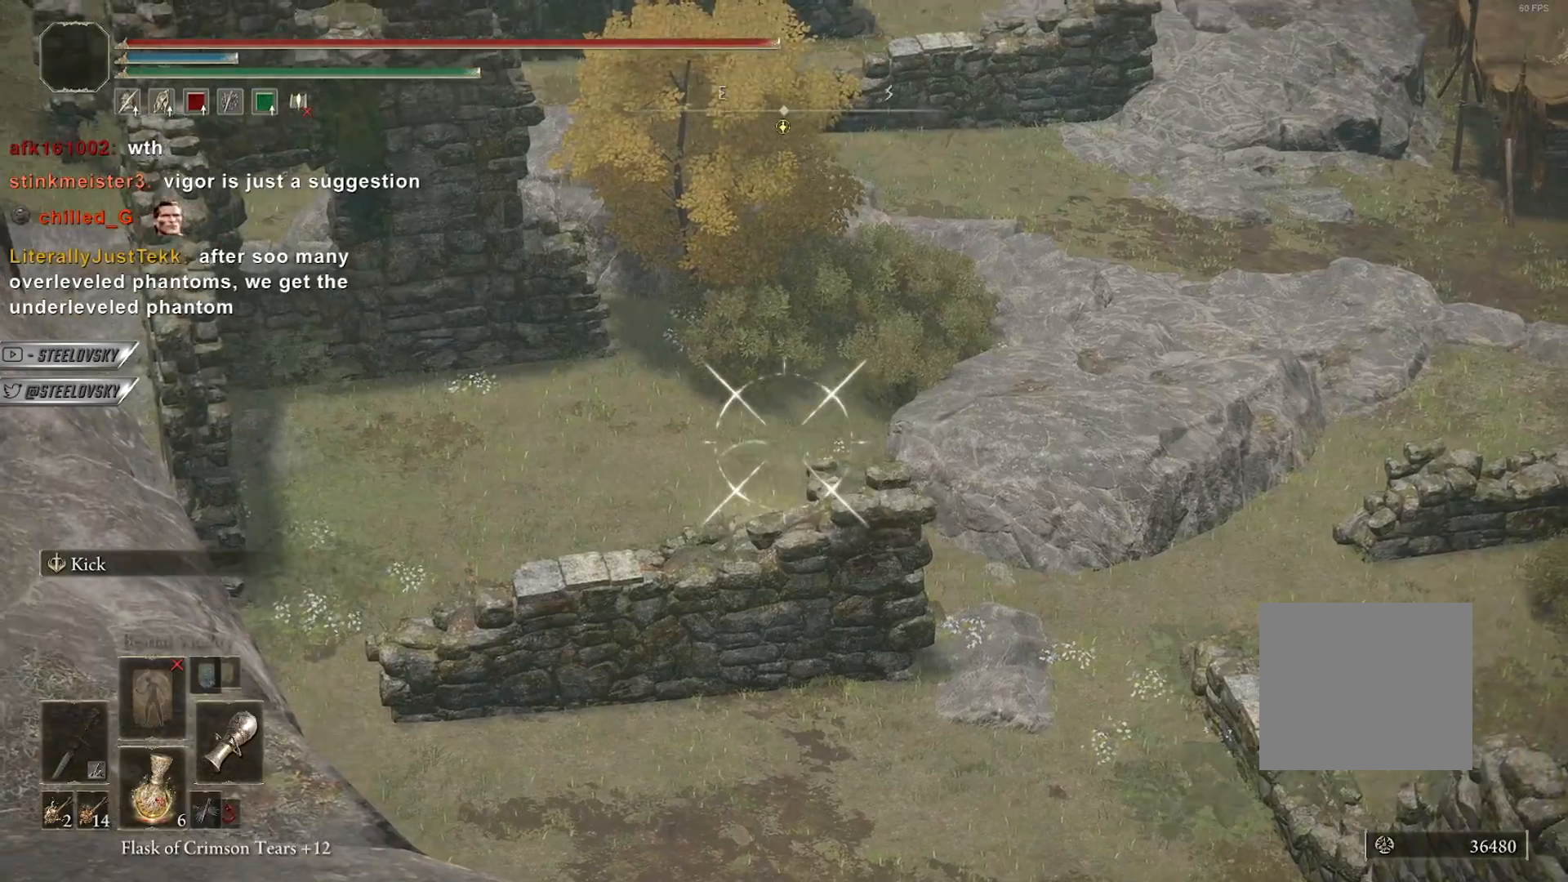
{"buttons": ["L1", "R2"], "left_stick": "center", "right_stick": "center", "events": []}
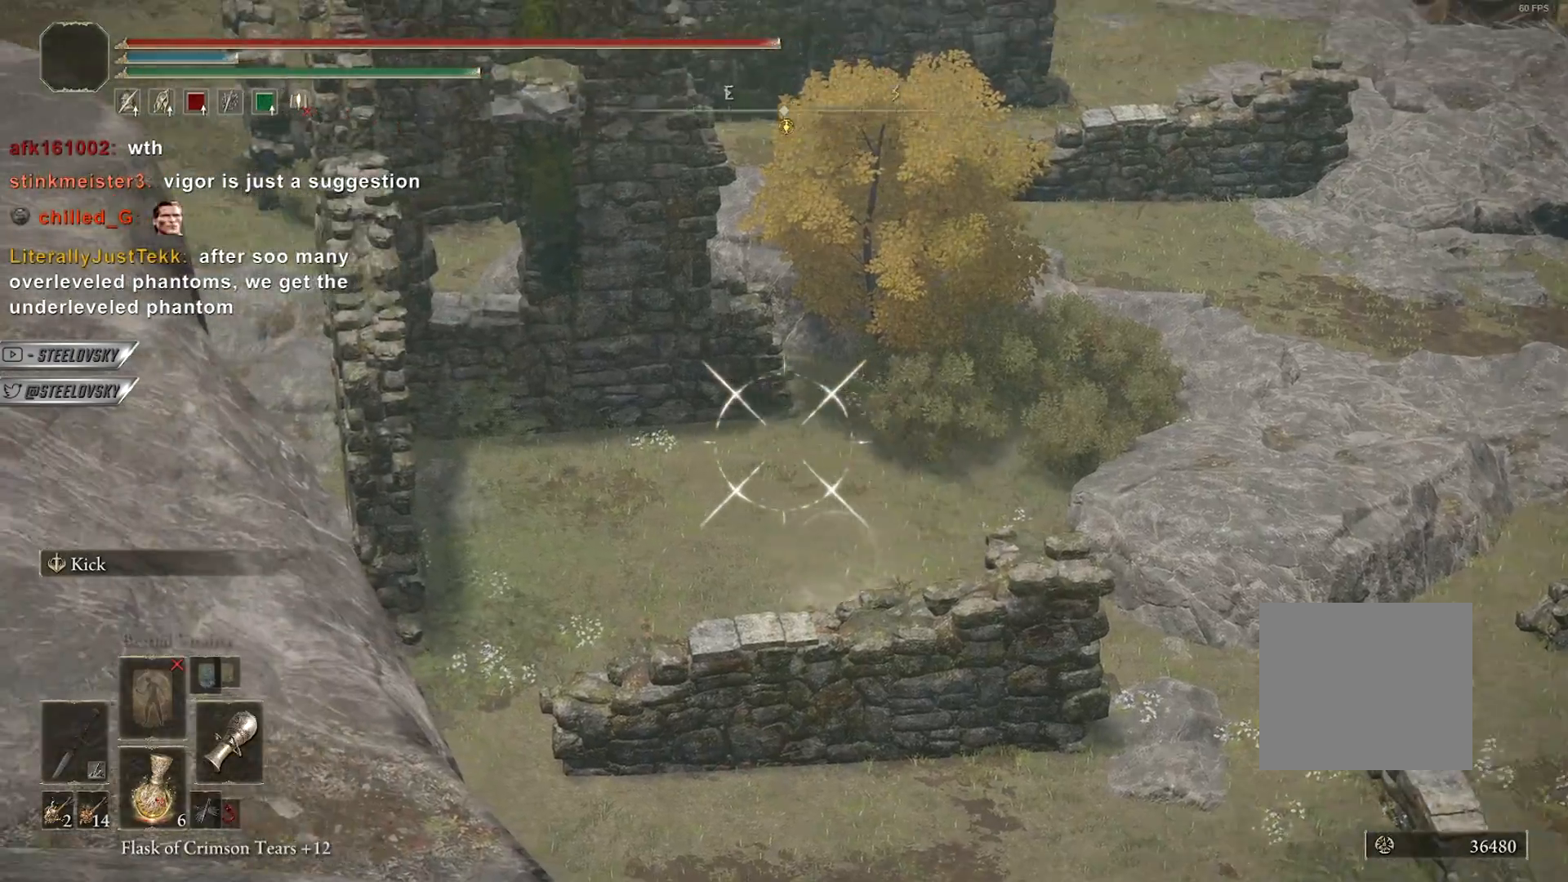
{"buttons": ["R2"], "left_stick": "up", "right_stick": "center", "events": [[33, "L1", "up"], [183, "right_stick", "left"], [283, "left_stick", "up"], [283, "right_stick", "center"]]}
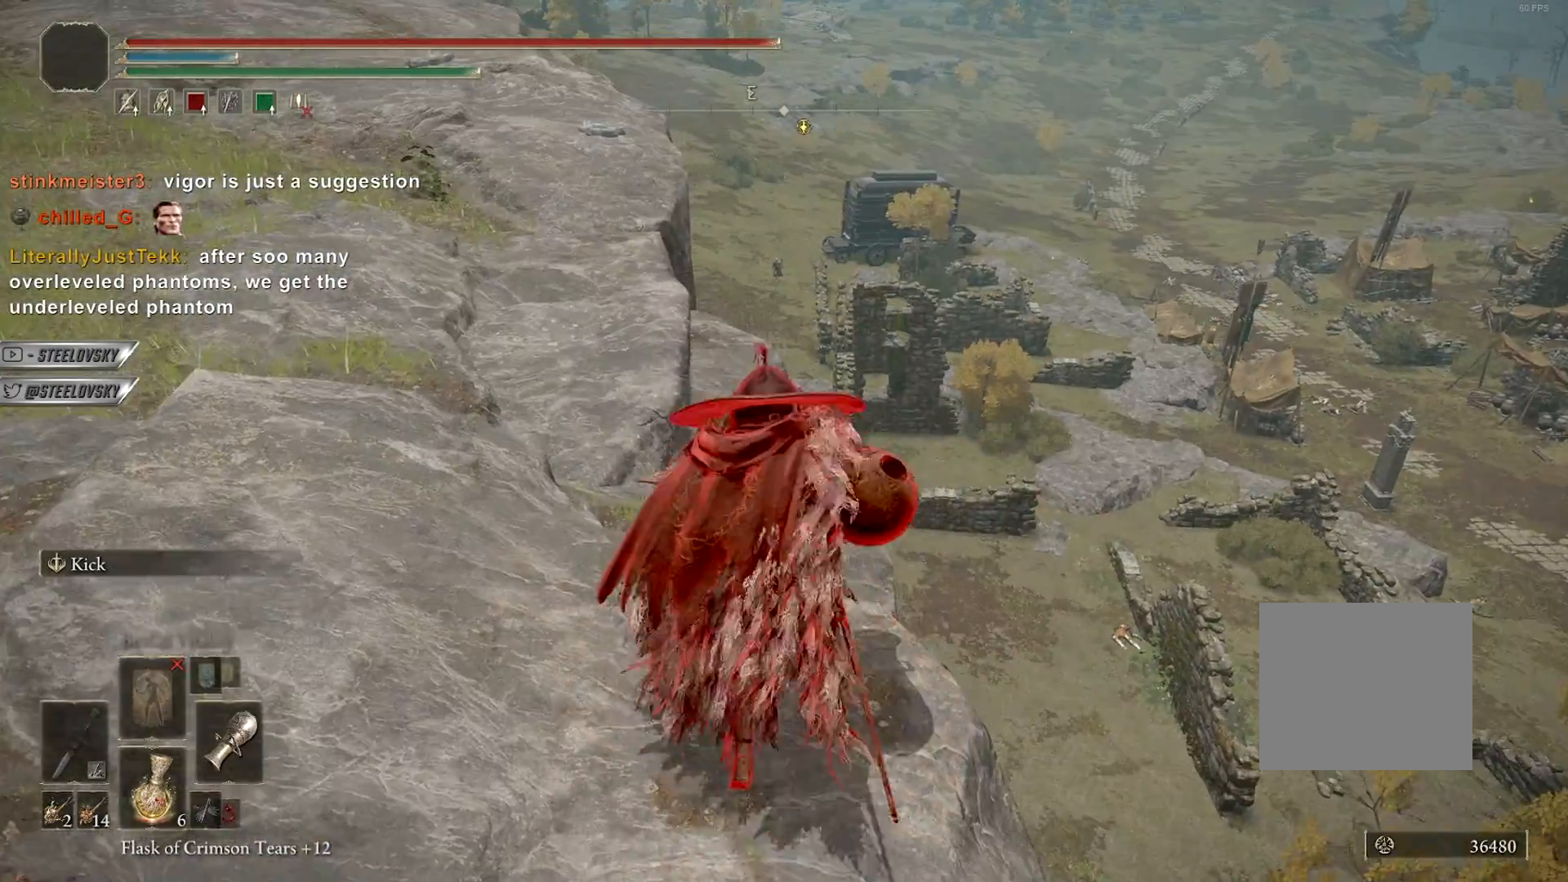
{"buttons": [], "left_stick": "right", "right_stick": "down-left", "events": [[167, "R2", "up"], [450, "left_stick", "right"], [500, "right_stick", "down-left"]]}
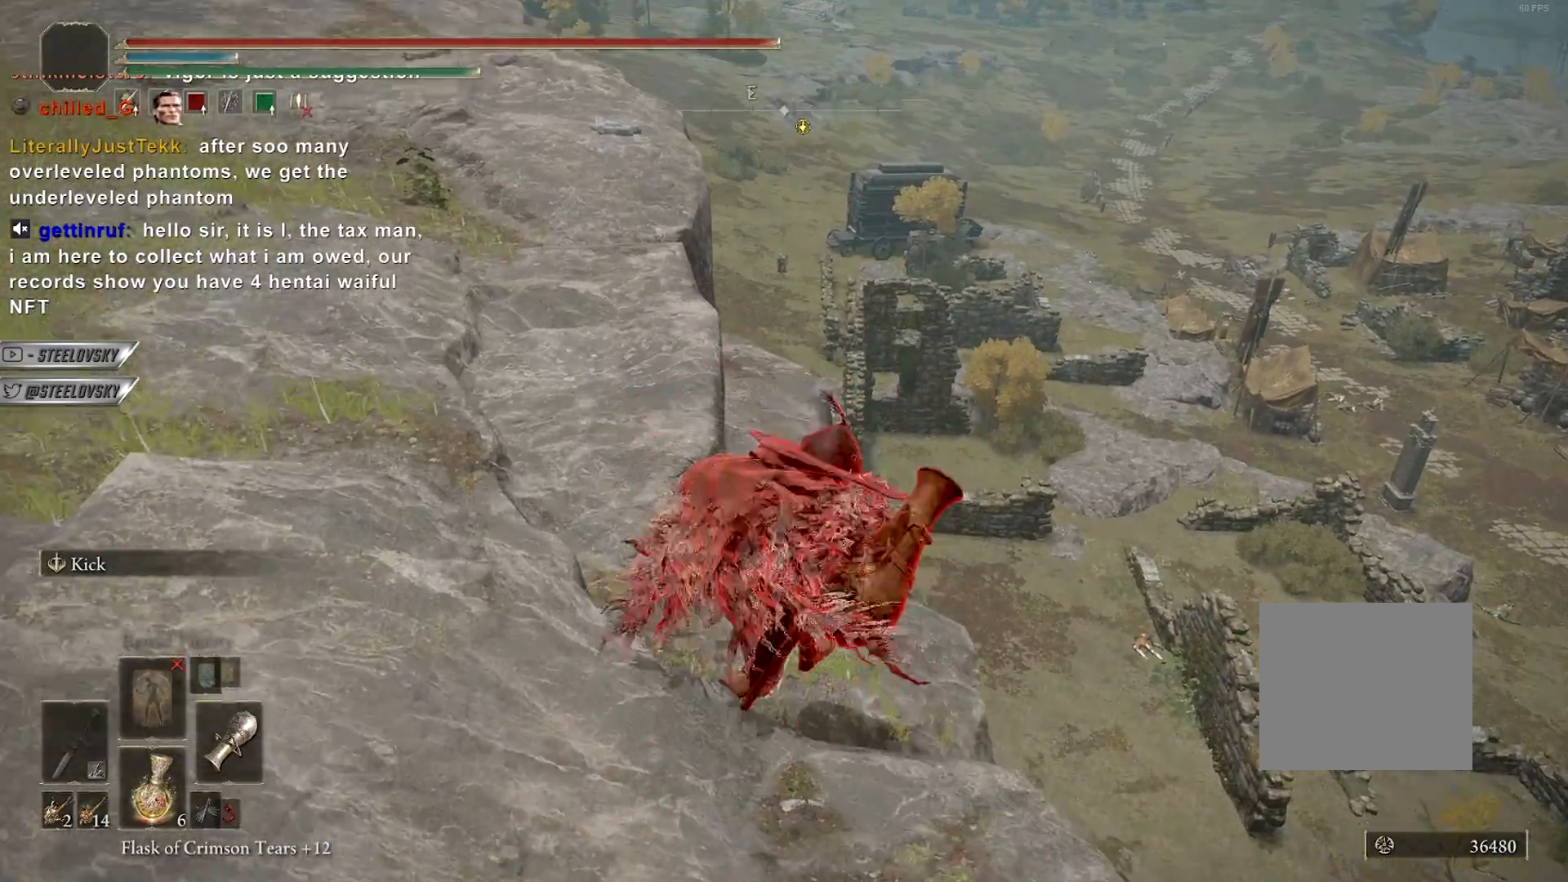
{"buttons": [], "left_stick": "up", "right_stick": "down-left", "events": [[100, "left_stick", "center"], [117, "right_stick", "center"], [367, "left_stick", "up"], [483, "right_stick", "down-left"]]}
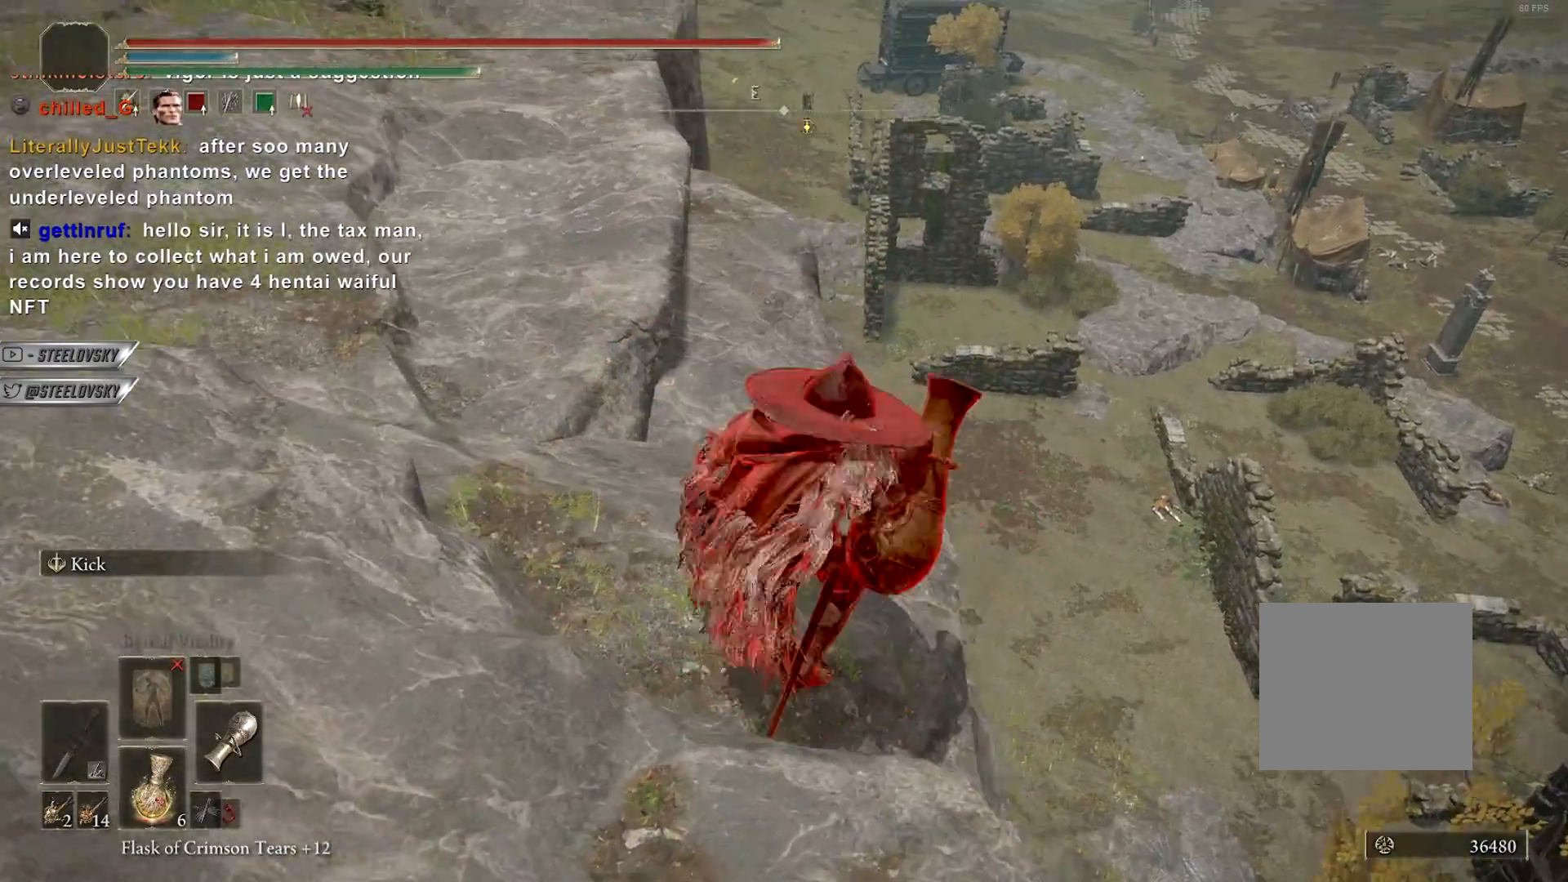
{"buttons": [], "left_stick": "up", "right_stick": "center", "events": [[100, "right_stick", "center"]]}
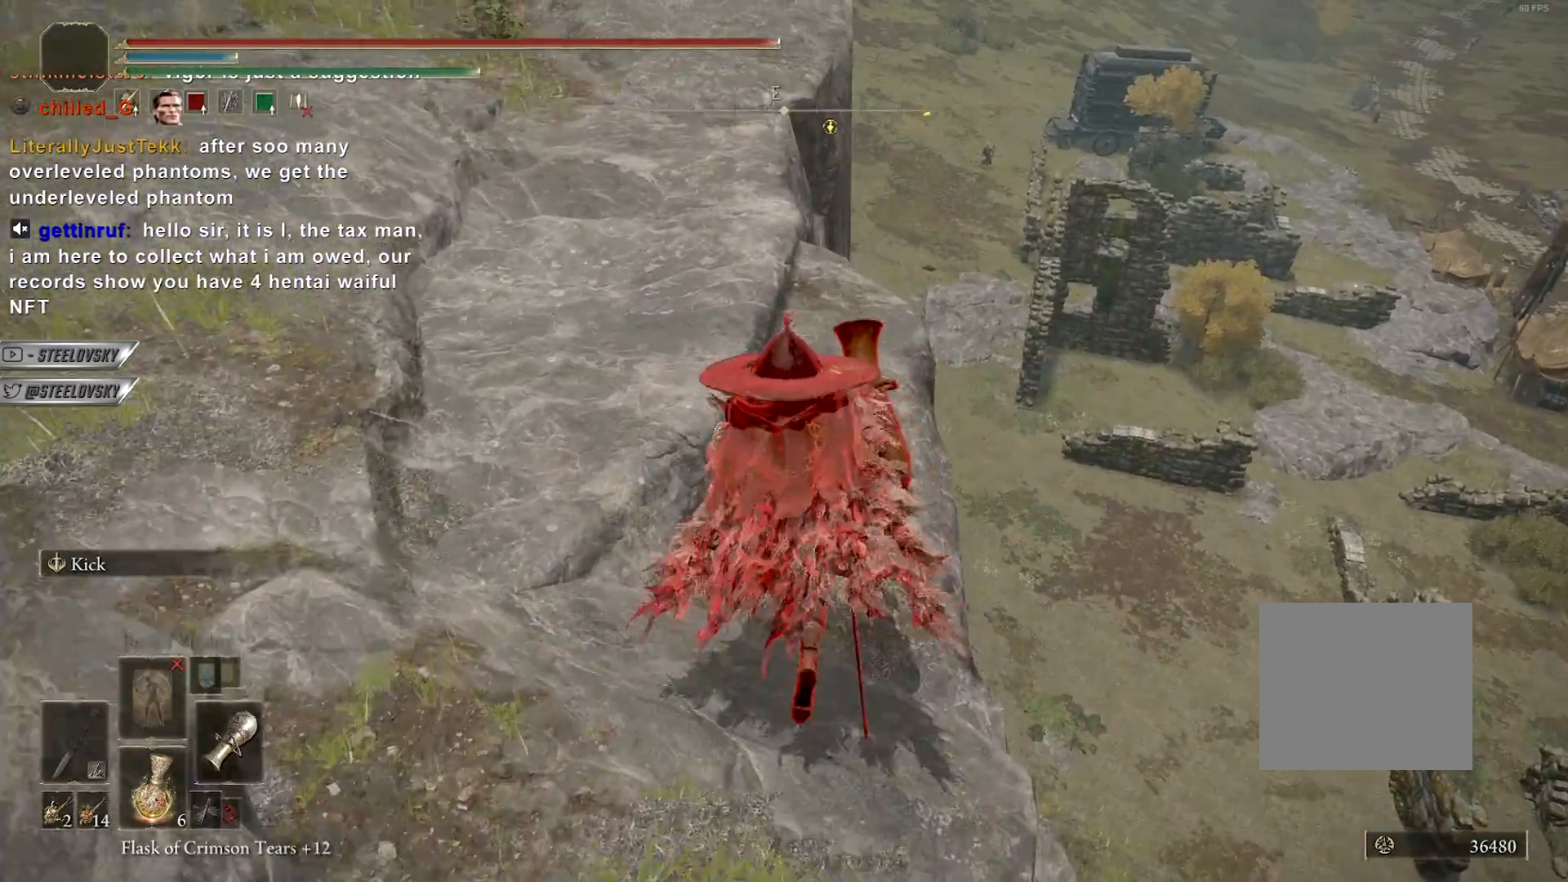
{"buttons": [], "left_stick": "up", "right_stick": "center", "events": [[50, "right_stick", "down"], [200, "right_stick", "center"]]}
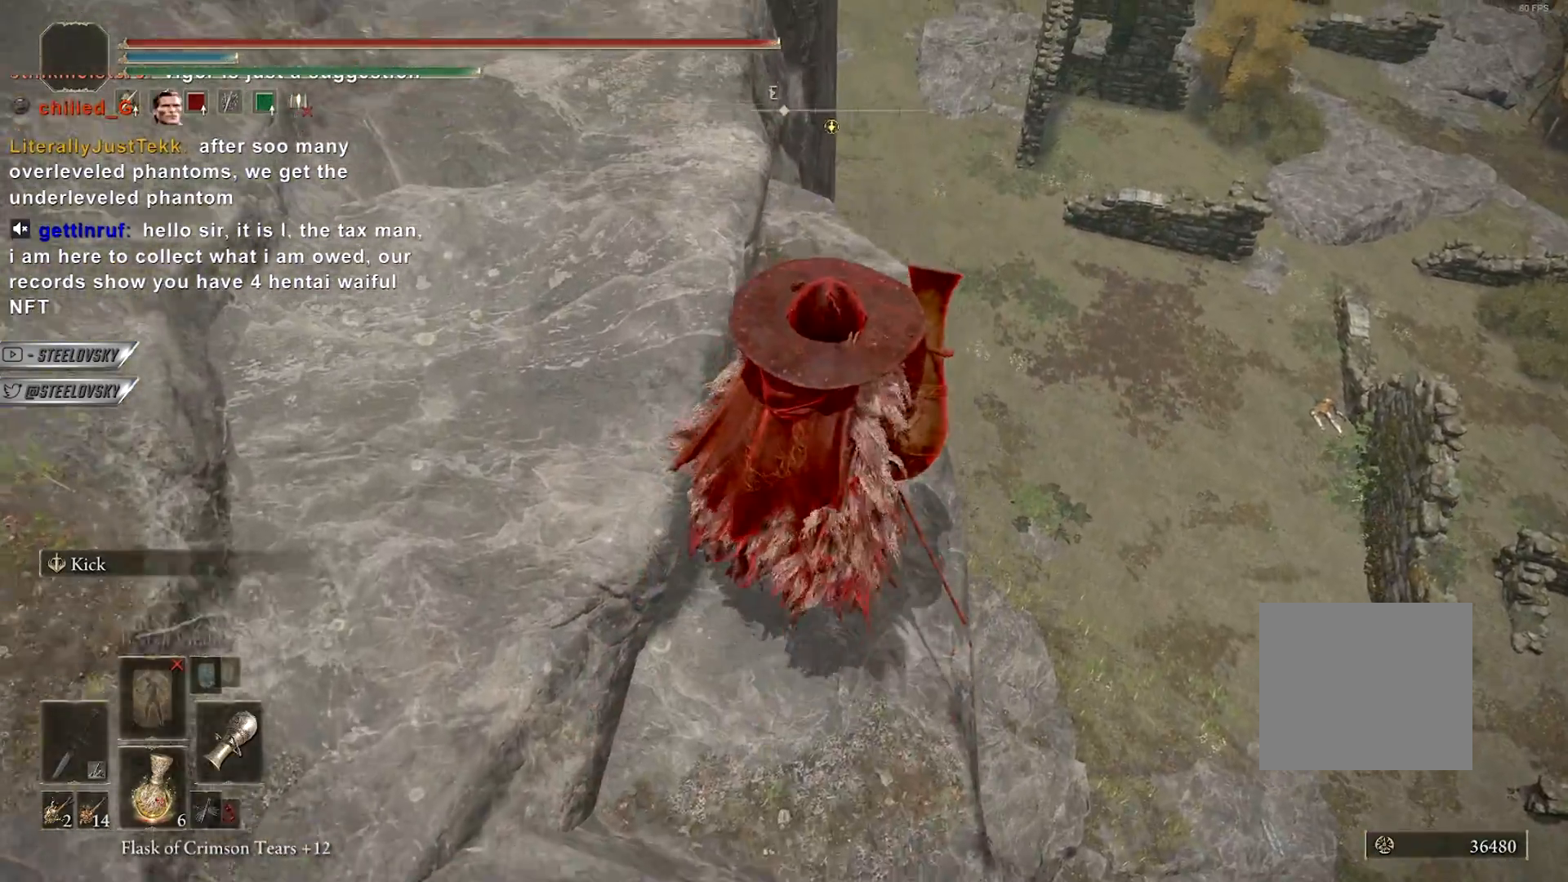
{"buttons": [], "left_stick": "center", "right_stick": "center", "events": [[400, "left_stick", "center"]]}
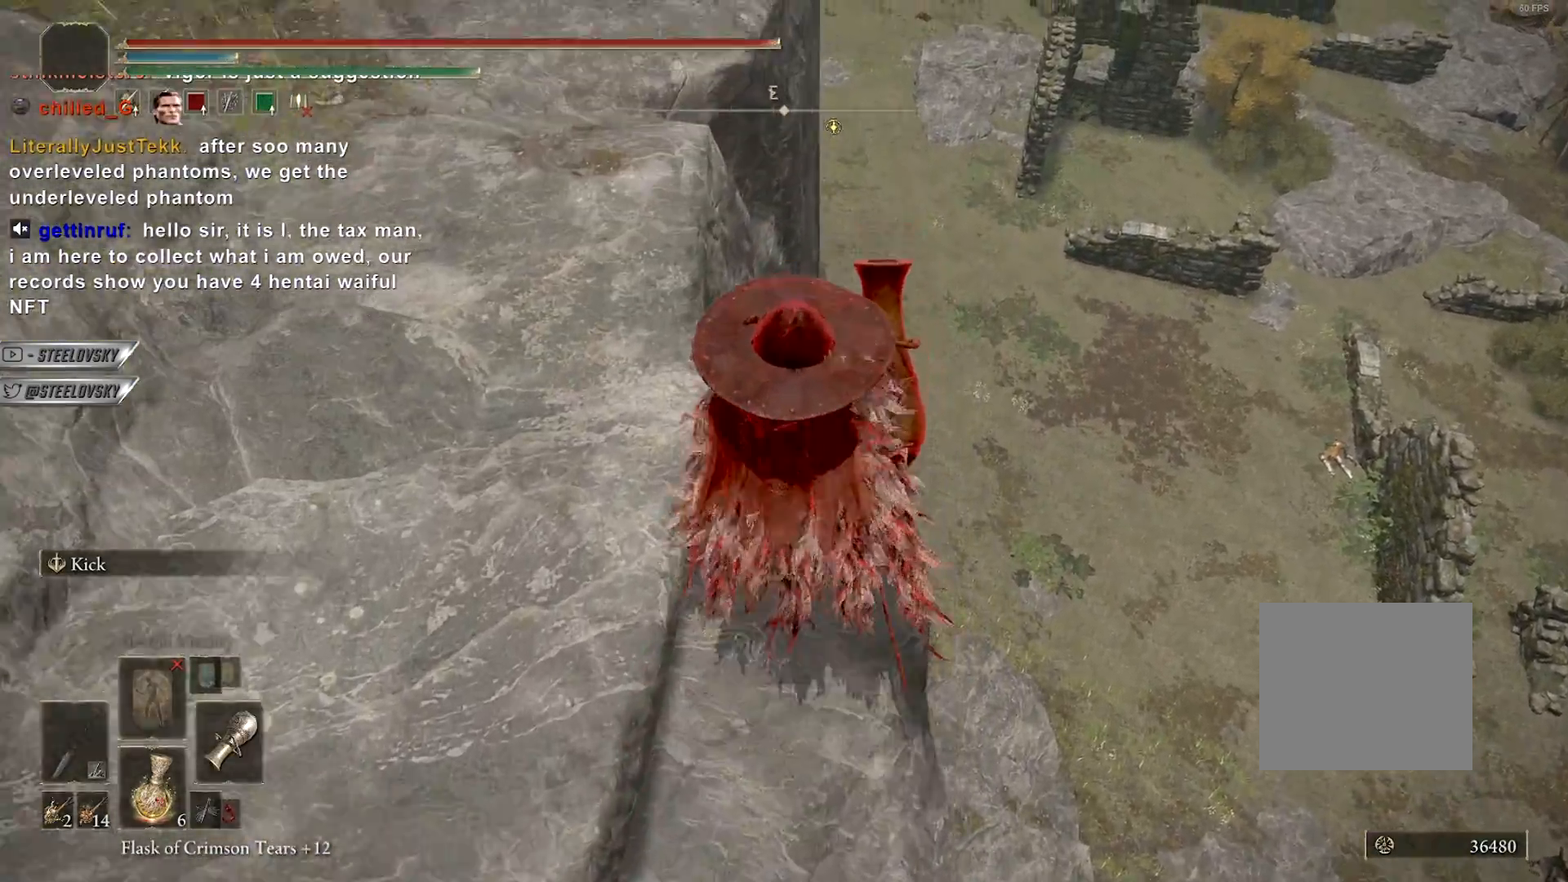
{"buttons": ["L1", "R2", "DPAD_UP"], "left_stick": "center", "right_stick": "center", "events": [[17, "right_stick", "right"], [33, "R2", "down"], [100, "L1", "down"], [350, "right_stick", "up-right"], [433, "DPAD_UP", "down"], [500, "right_stick", "center"]]}
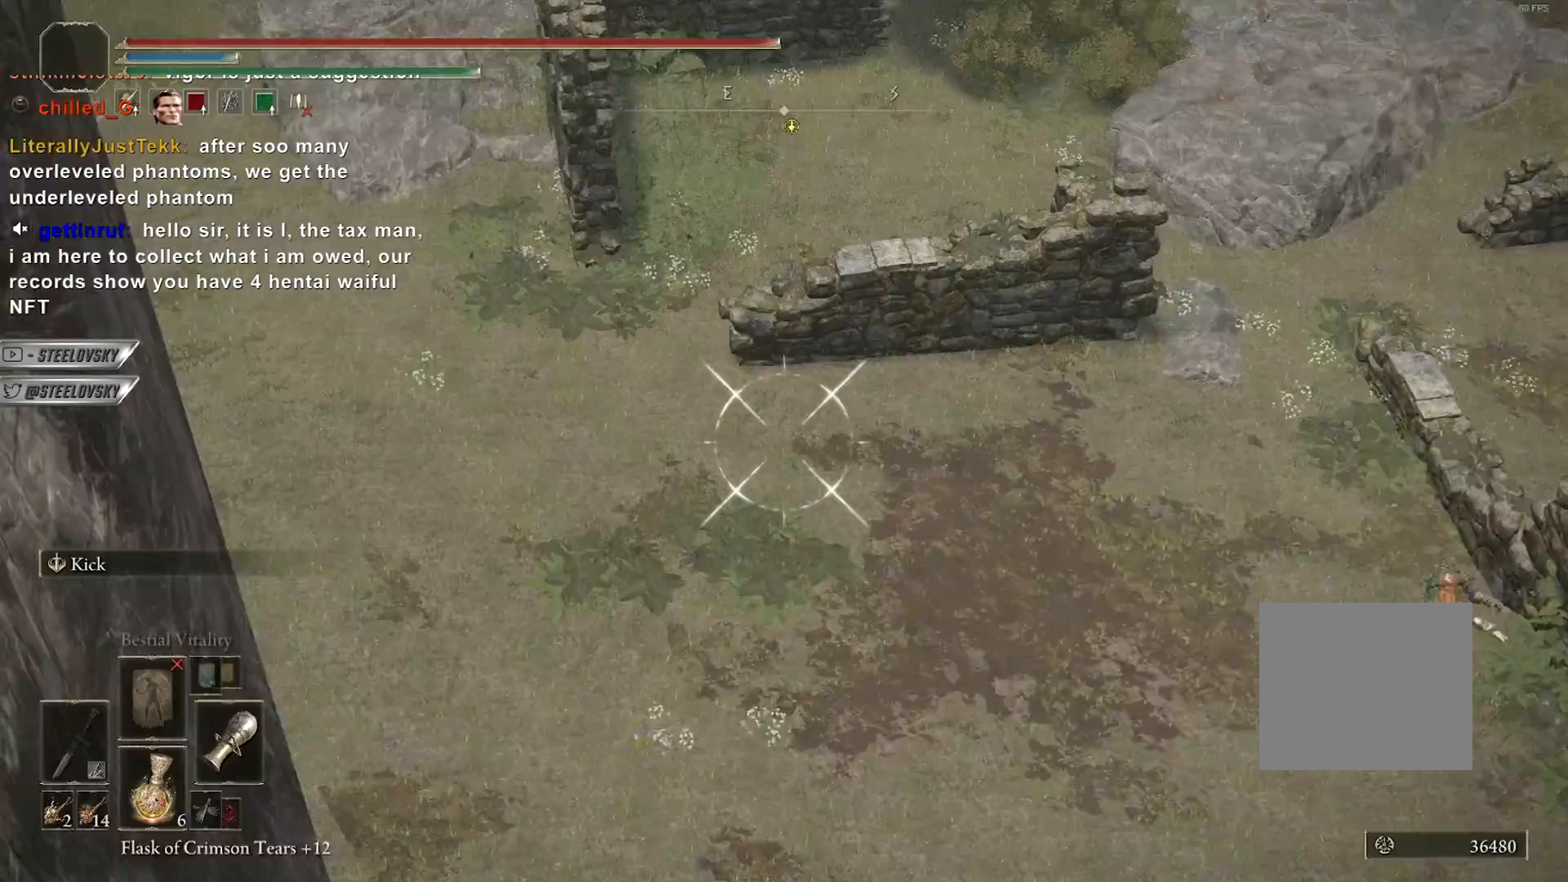
{"buttons": ["L1", "R2"], "left_stick": "center", "right_stick": "center", "events": [[83, "DPAD_UP", "up"], [217, "right_stick", "up-right"], [317, "right_stick", "center"]]}
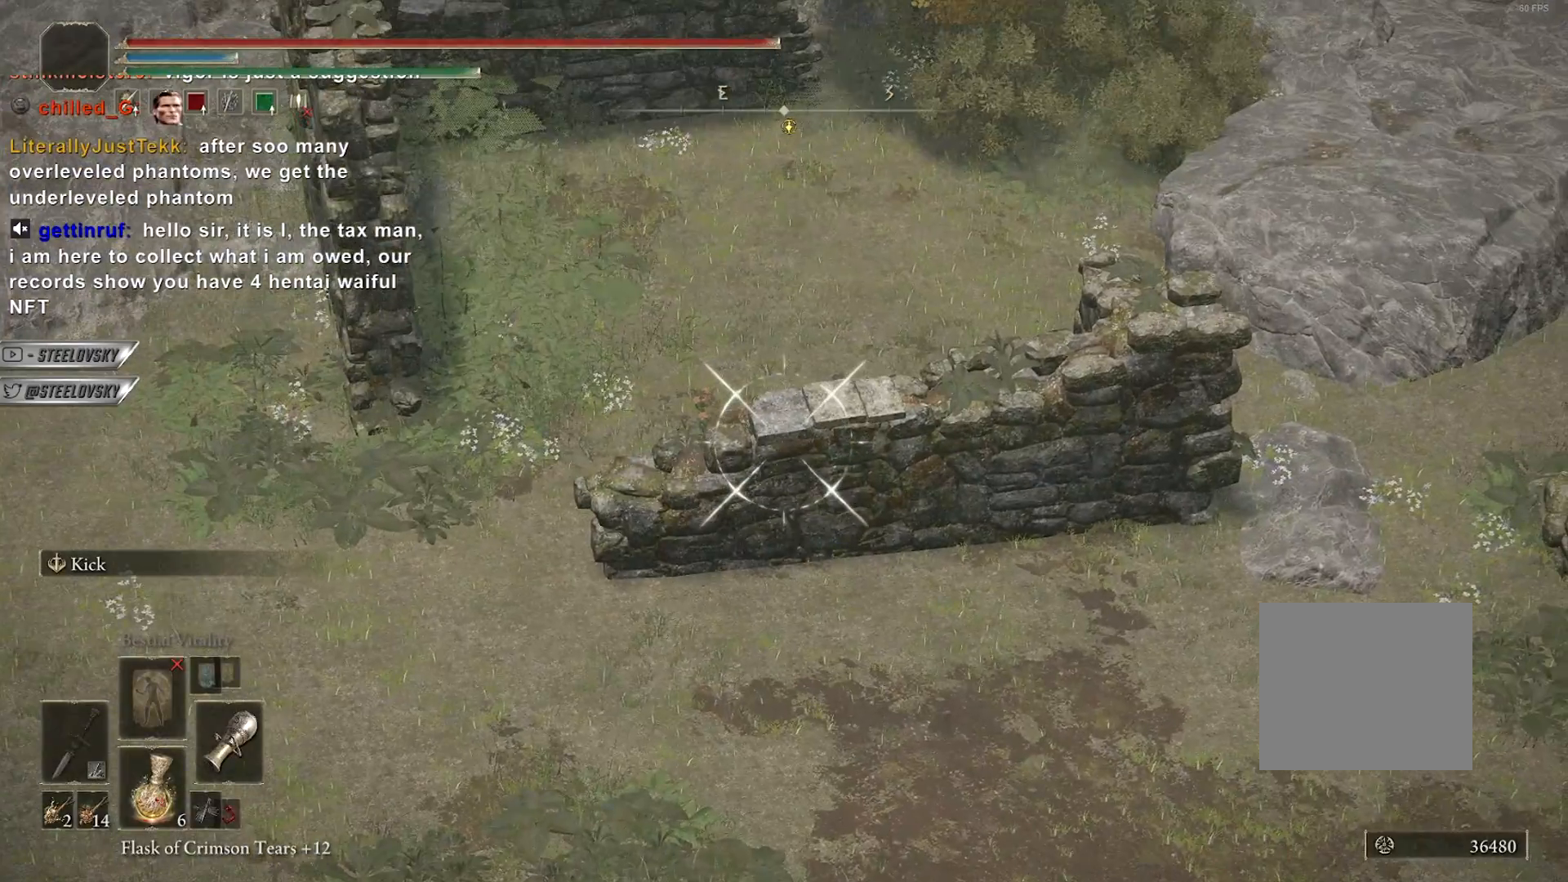
{"buttons": ["L1", "R2"], "left_stick": "center", "right_stick": "center", "events": [[217, "right_stick", "right"], [383, "right_stick", "center"]]}
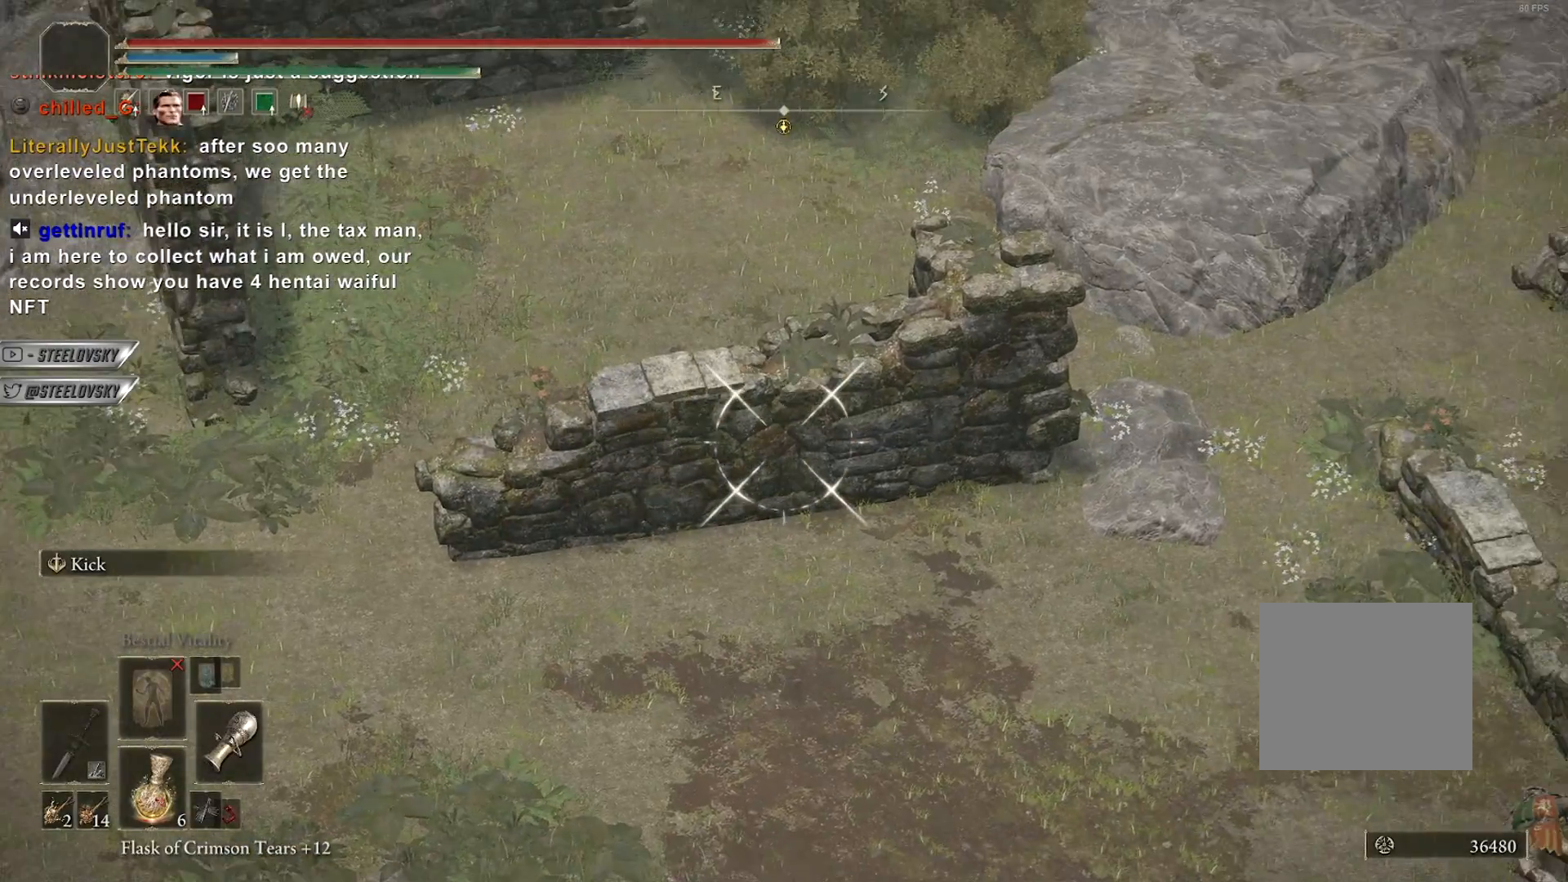
{"buttons": ["L1"], "left_stick": "center", "right_stick": "center", "events": [[67, "right_stick", "right"], [167, "R2", "up"], [167, "right_stick", "center"]]}
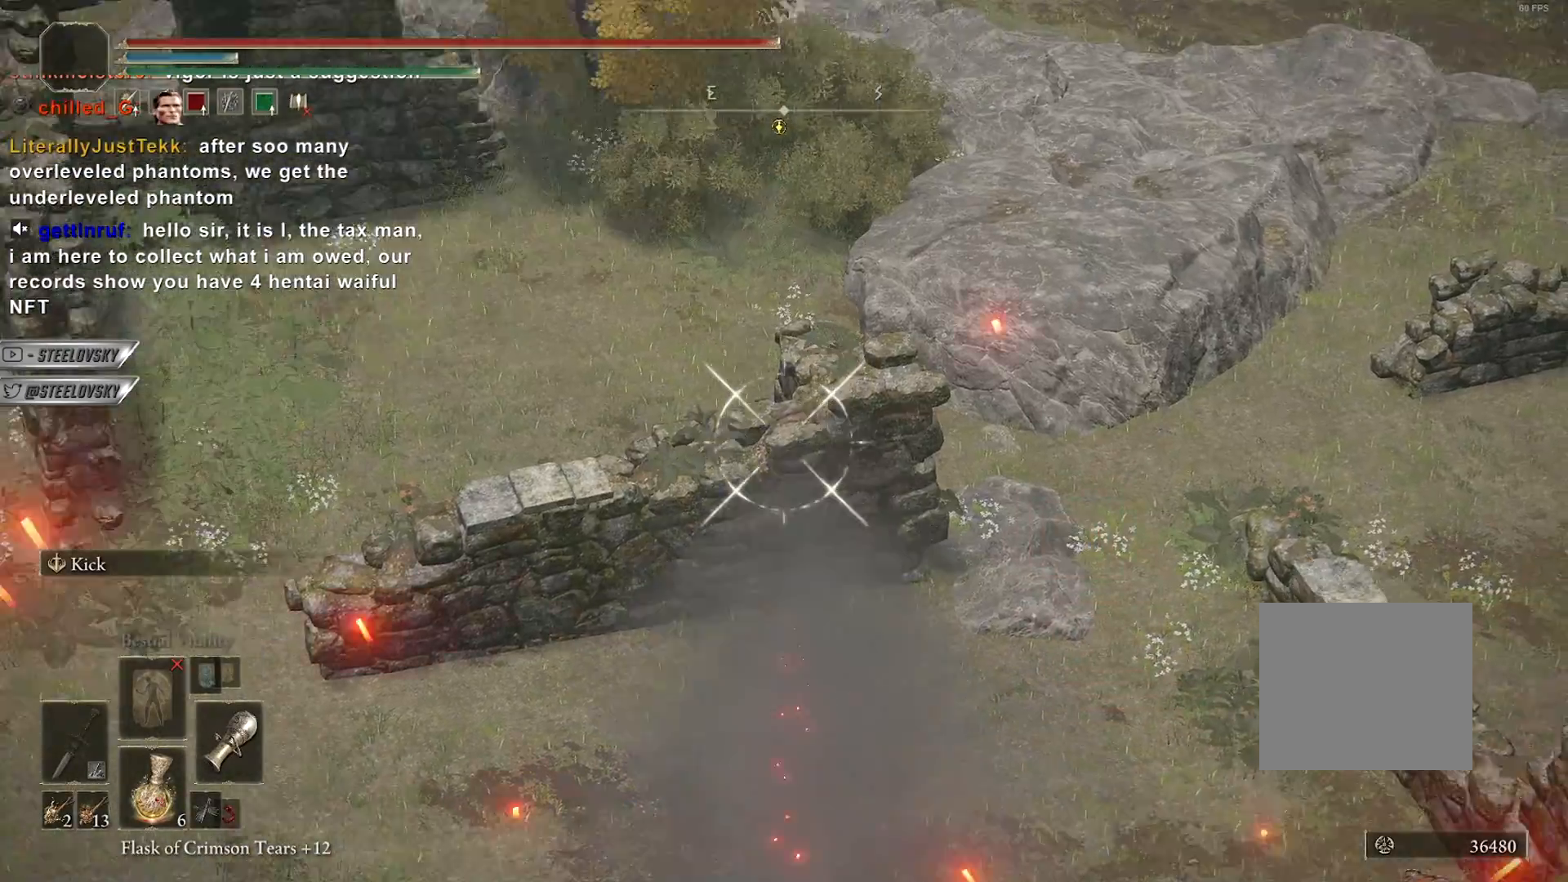
{"buttons": ["L1"], "left_stick": "center", "right_stick": "center", "events": []}
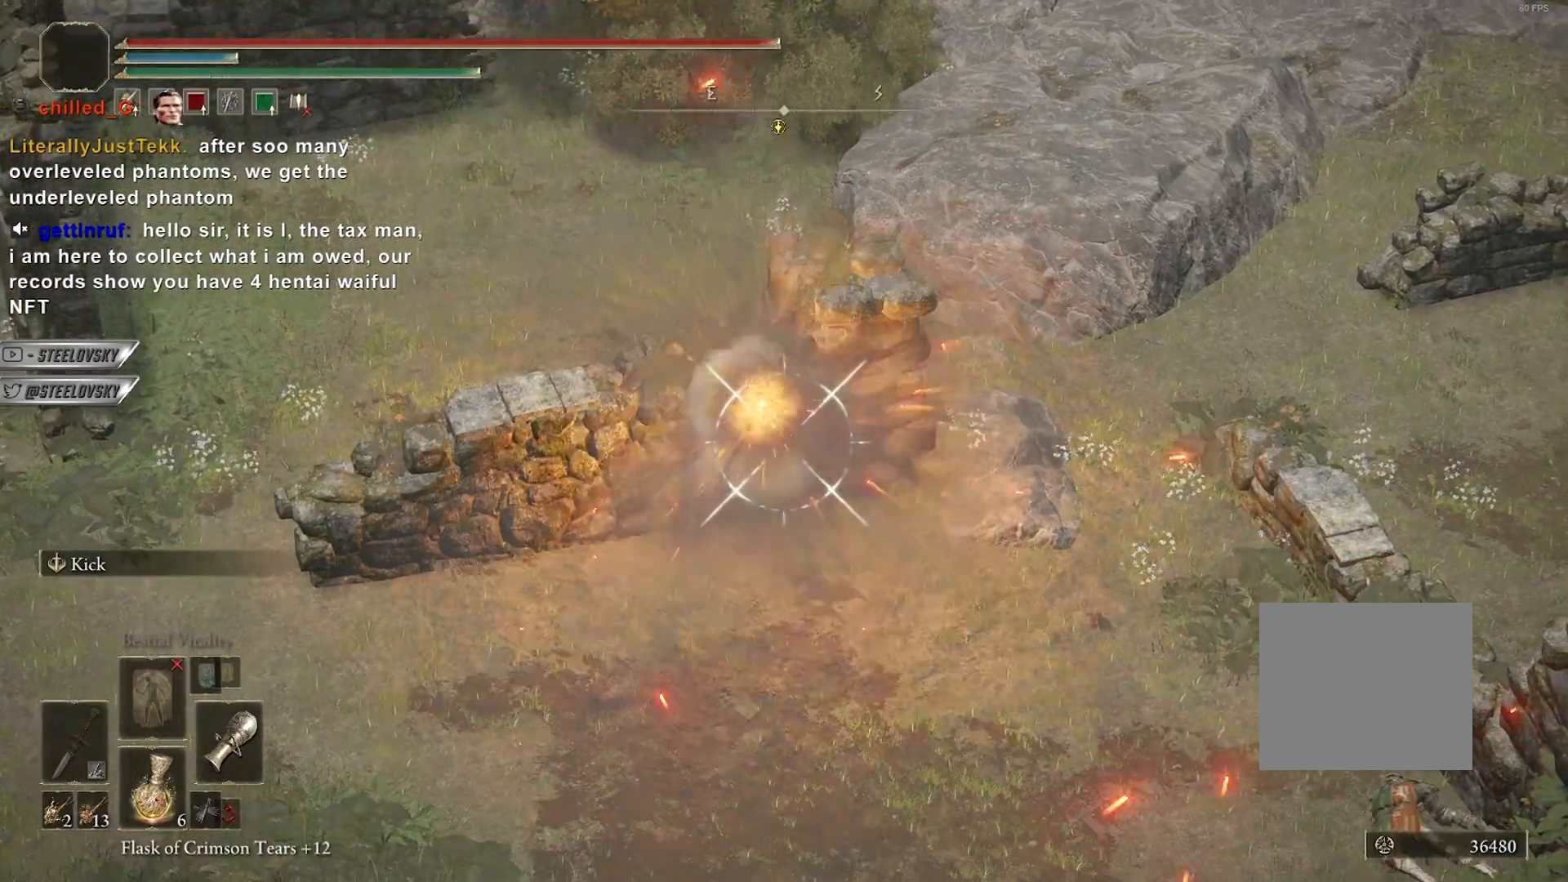
{"buttons": ["L1"], "left_stick": "center", "right_stick": "center", "events": []}
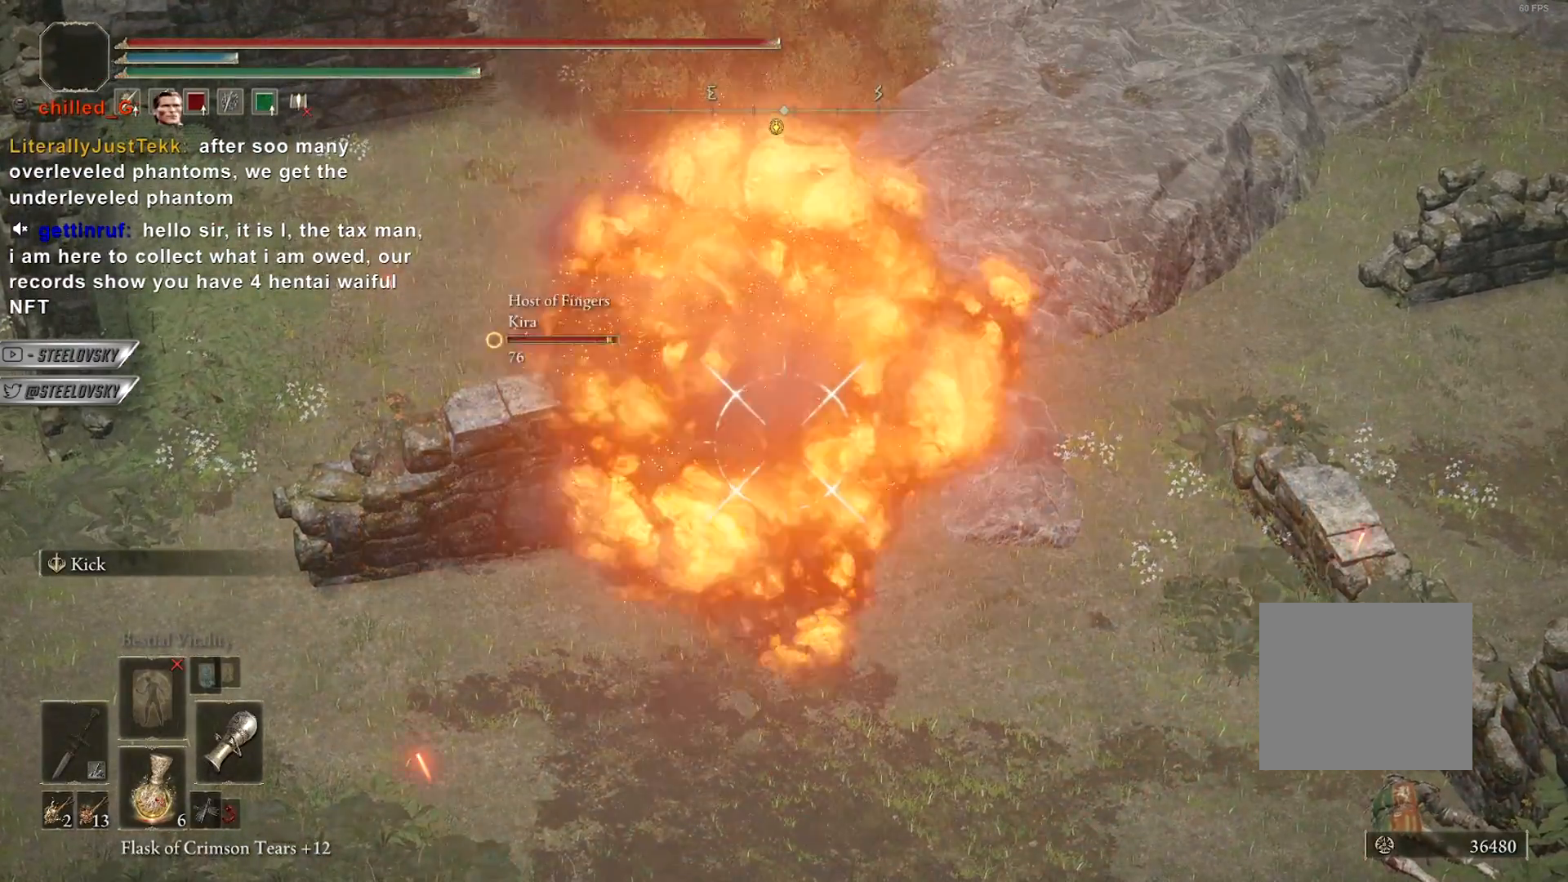
{"buttons": ["L1"], "left_stick": "center", "right_stick": "center", "events": [[117, "right_stick", "left"], [250, "right_stick", "center"]]}
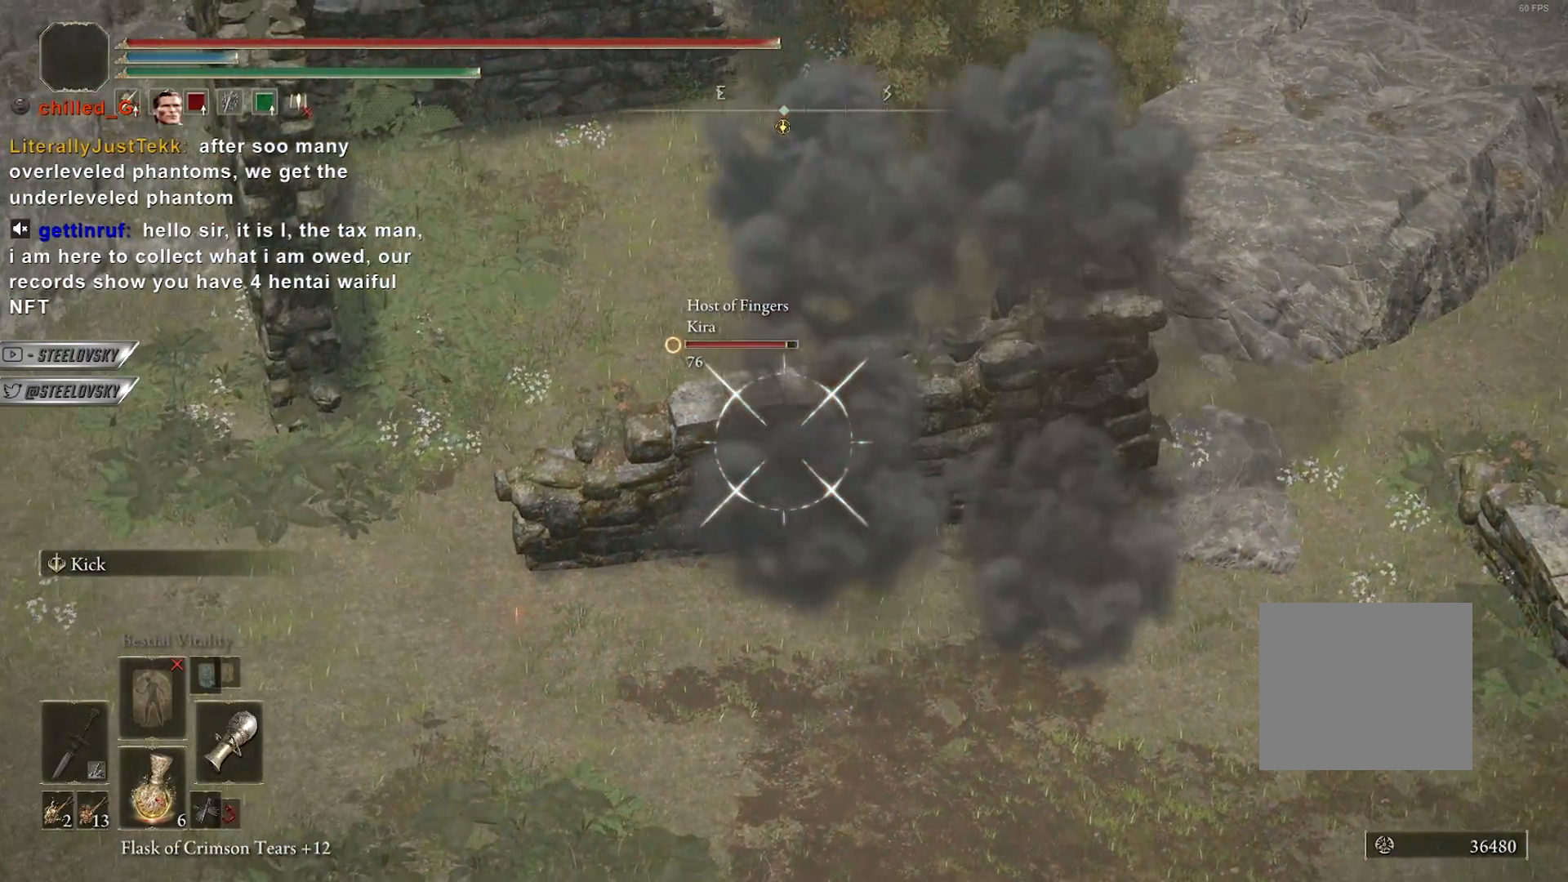
{"buttons": ["L1"], "left_stick": "center", "right_stick": "center", "events": [[17, "right_stick", "left"], [117, "right_stick", "center"]]}
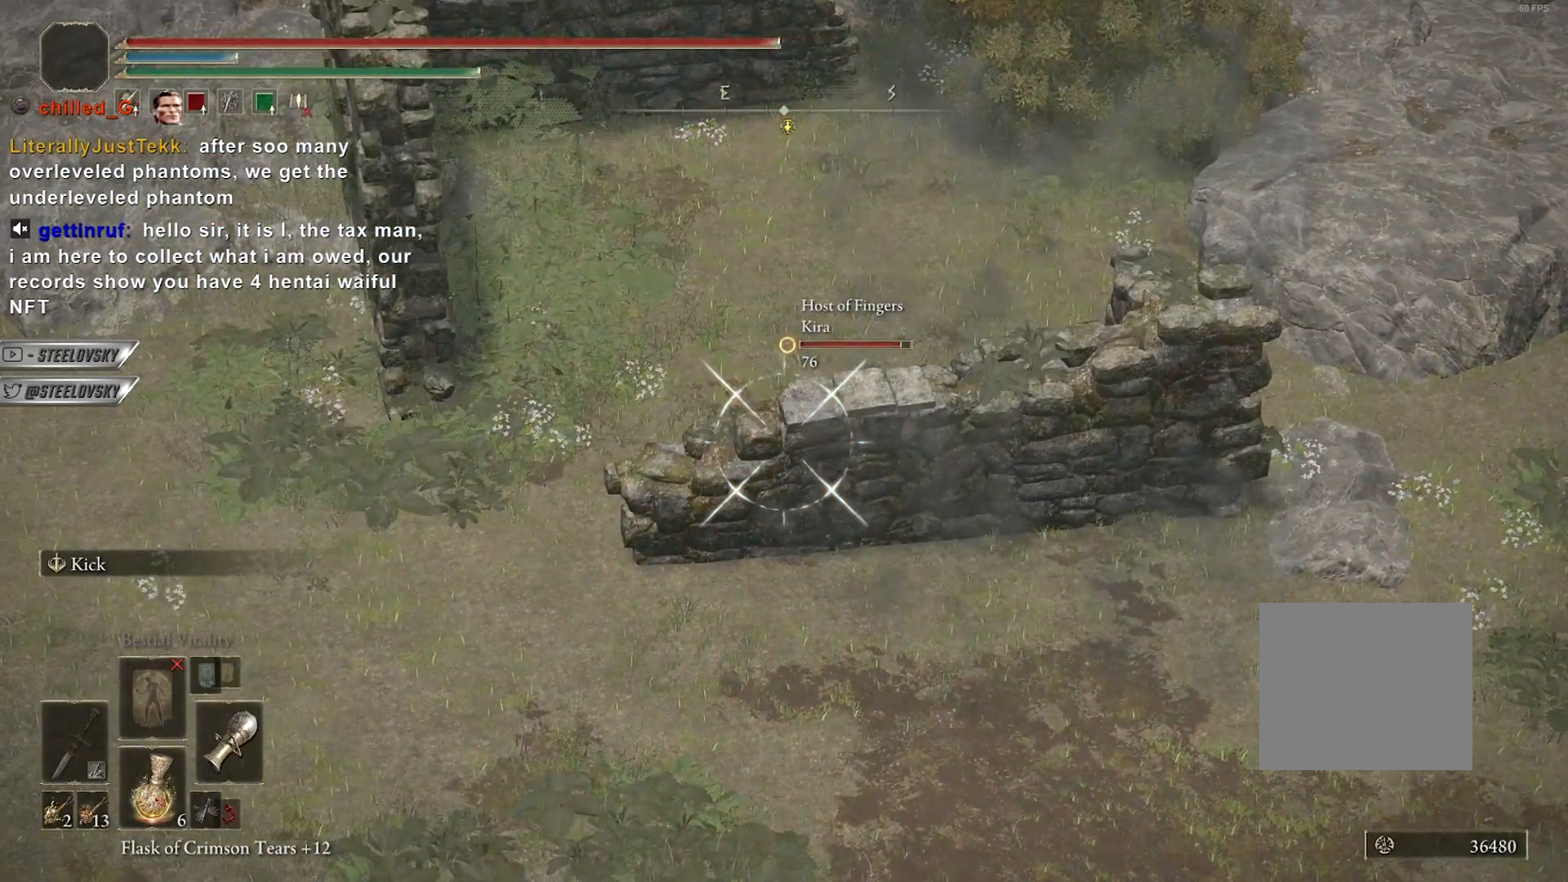
{"buttons": ["L1"], "left_stick": "center", "right_stick": "center", "events": [[67, "right_stick", "up-right"], [133, "right_stick", "center"]]}
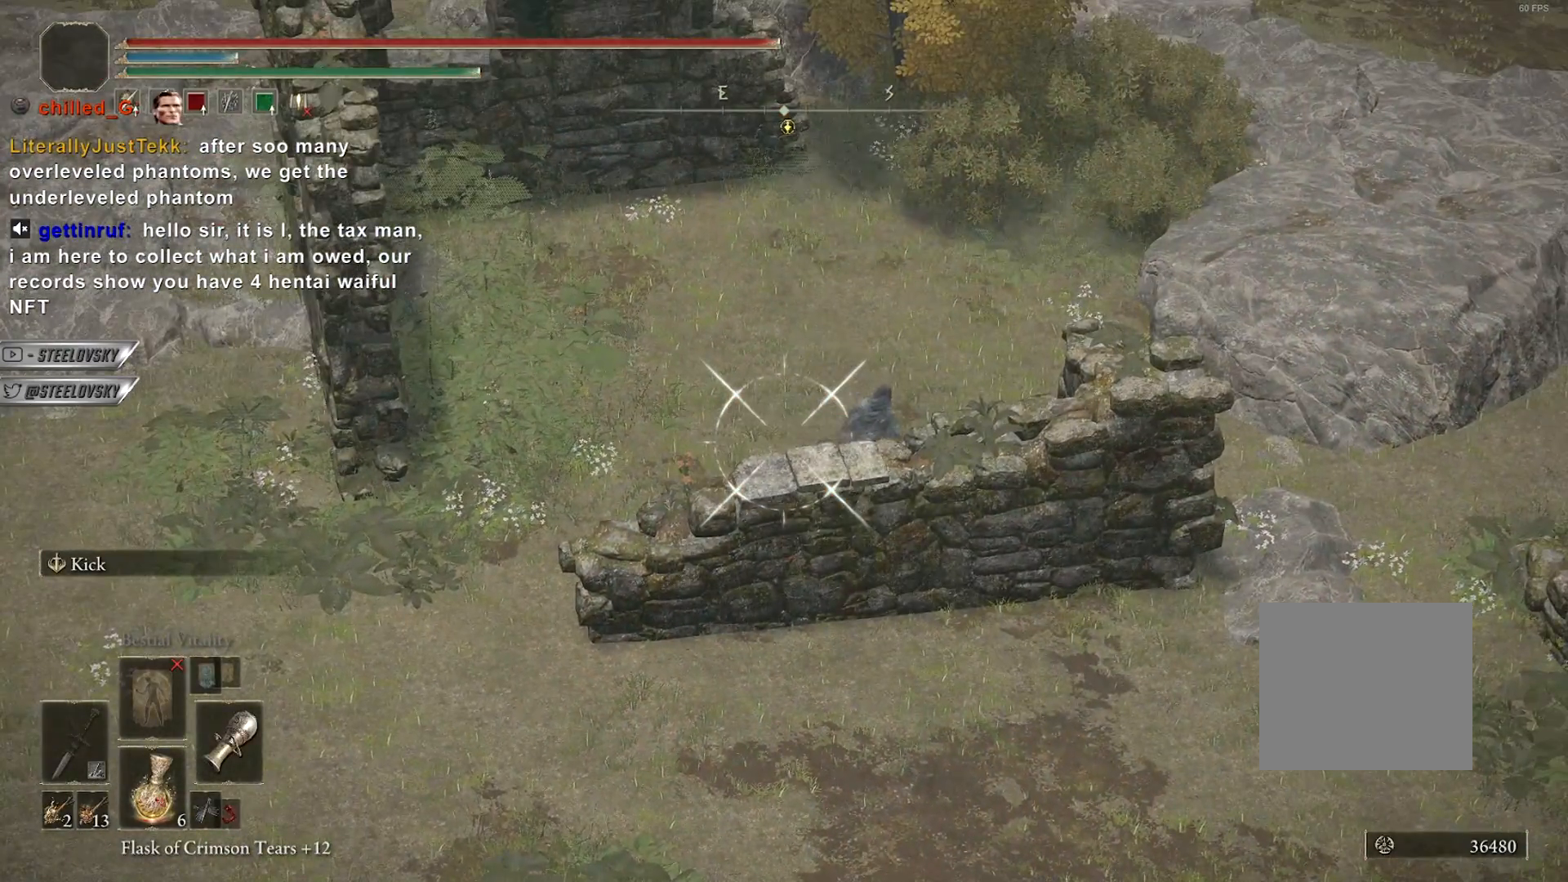
{"buttons": ["L1", "R2"], "left_stick": "center", "right_stick": "up-right", "events": [[83, "right_stick", "right"], [217, "right_stick", "center"], [283, "R2", "down"], [417, "right_stick", "up-right"]]}
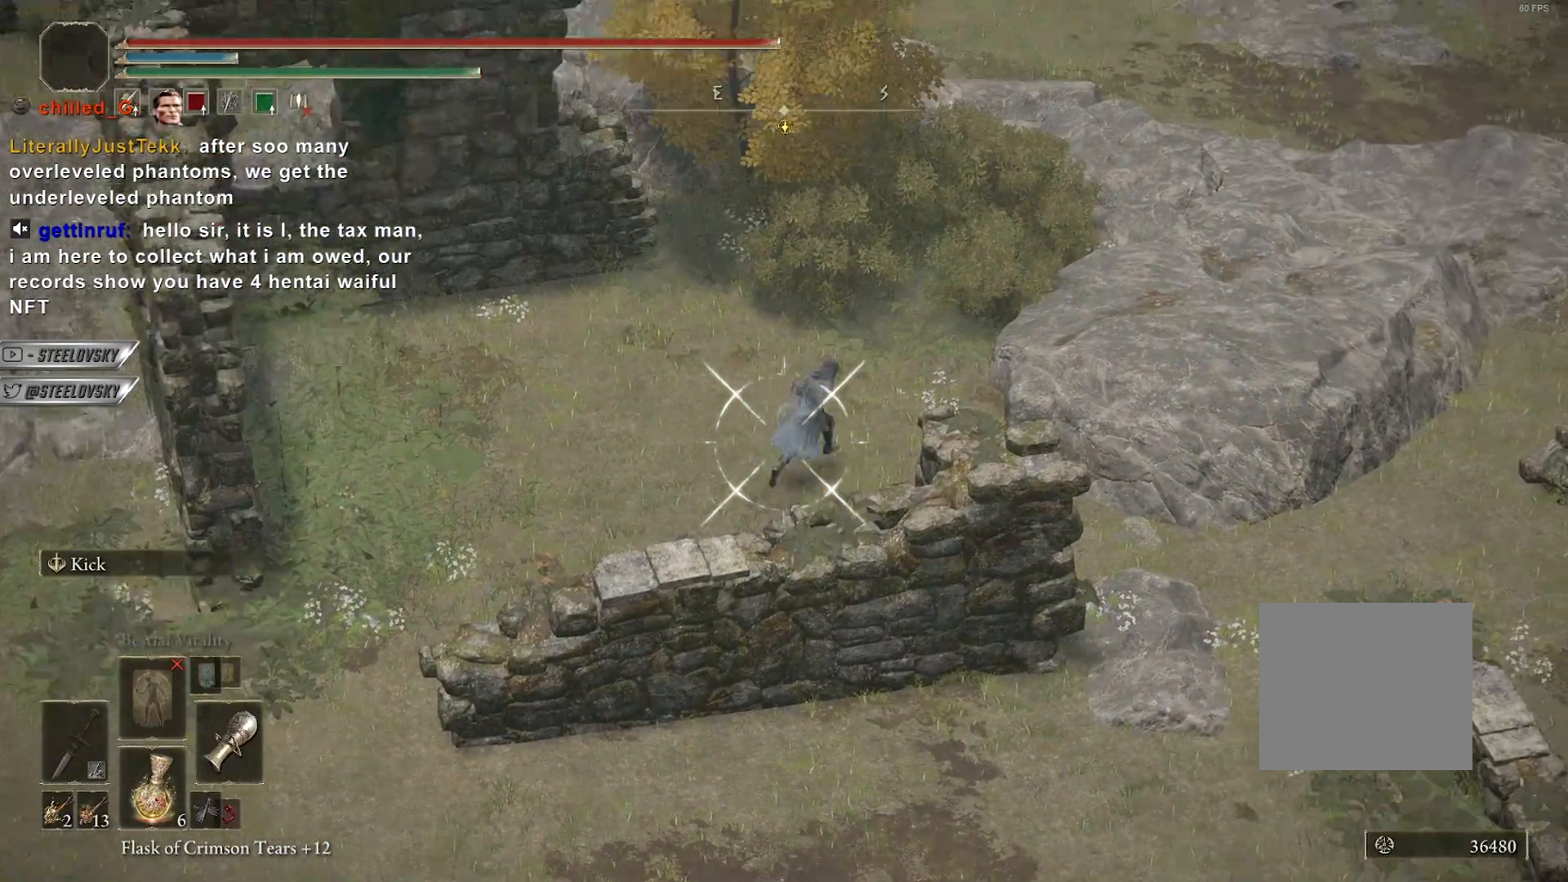
{"buttons": ["L1", "R2"], "left_stick": "center", "right_stick": "center", "events": [[83, "right_stick", "center"], [250, "right_stick", "up-right"], [350, "right_stick", "center"]]}
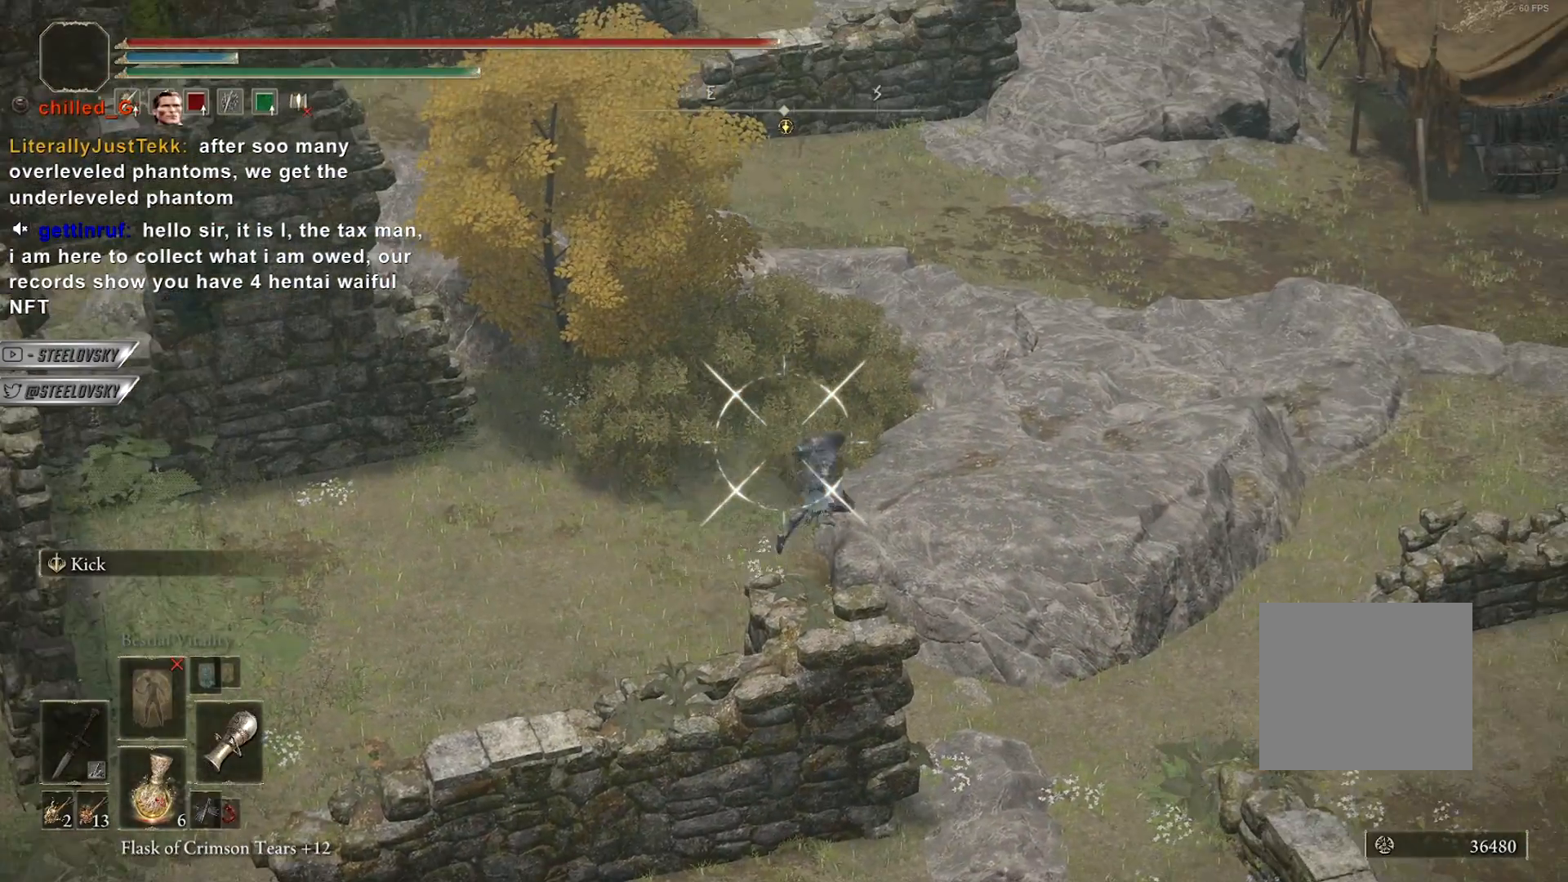
{"buttons": ["L1", "R2"], "left_stick": "center", "right_stick": "right", "events": [[50, "right_stick", "right"]]}
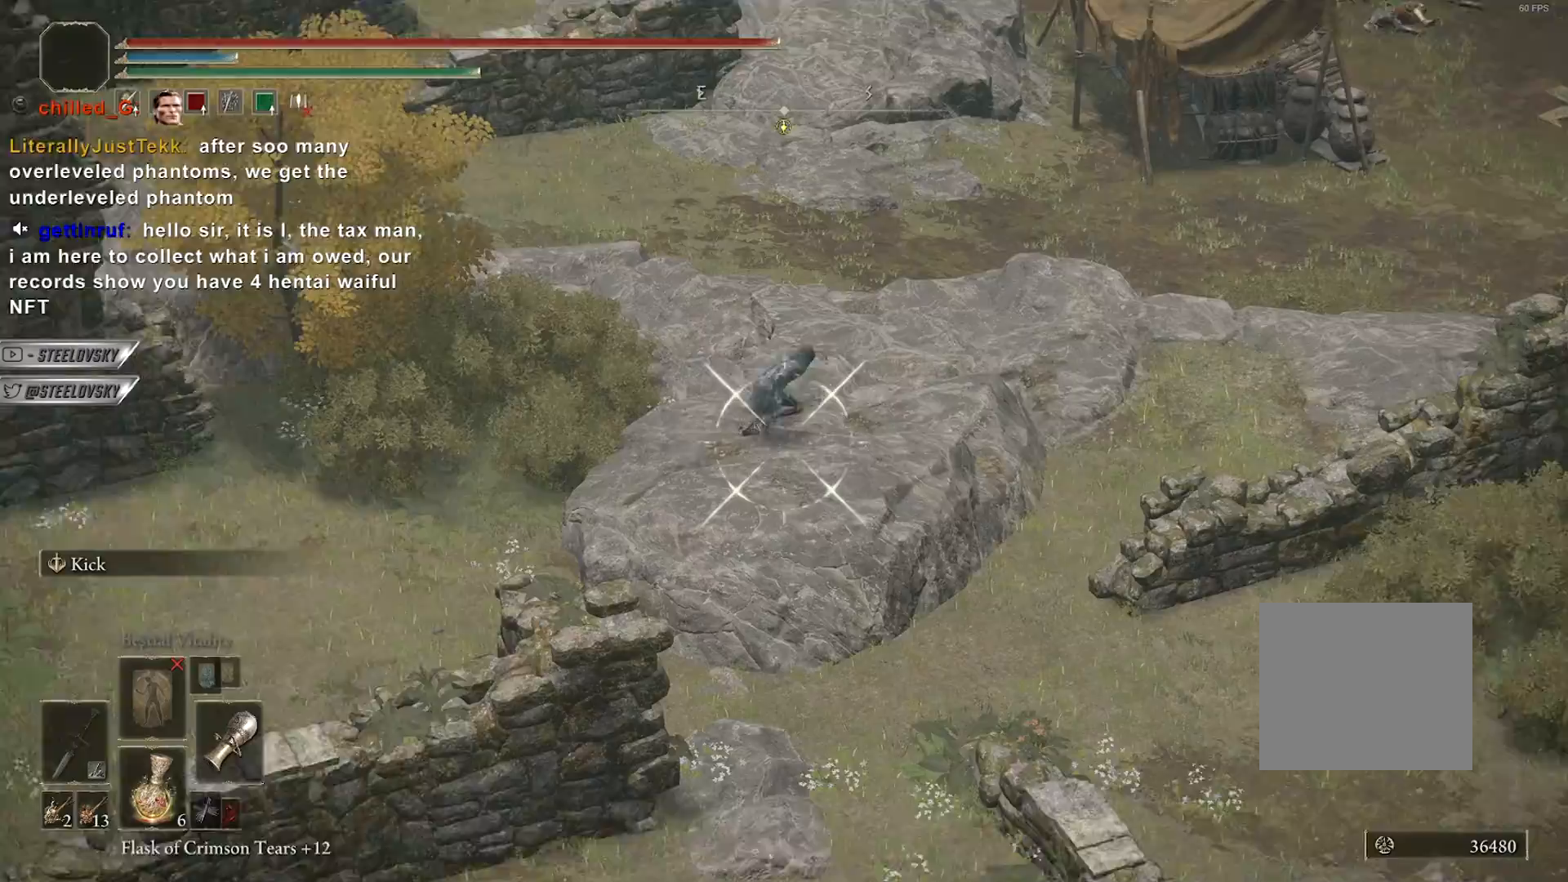
{"buttons": ["L1", "R2"], "left_stick": "center", "right_stick": "right", "events": [[150, "right_stick", "center"], [333, "right_stick", "right"]]}
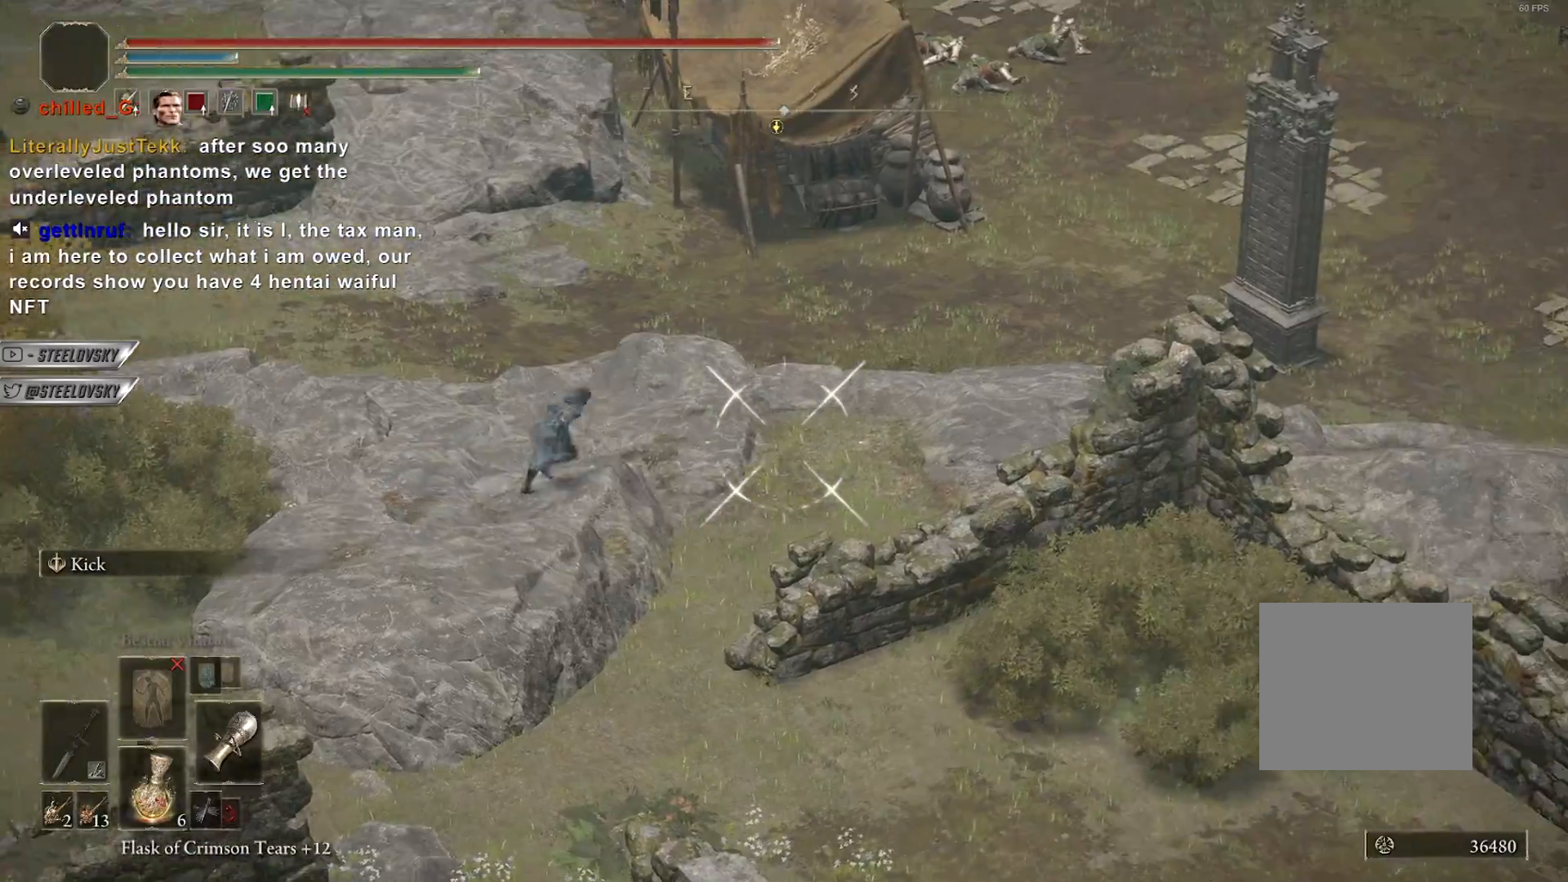
{"buttons": ["L1"], "left_stick": "center", "right_stick": "center", "events": [[17, "right_stick", "center"], [133, "R2", "up"], [133, "right_stick", "right"], [267, "right_stick", "center"]]}
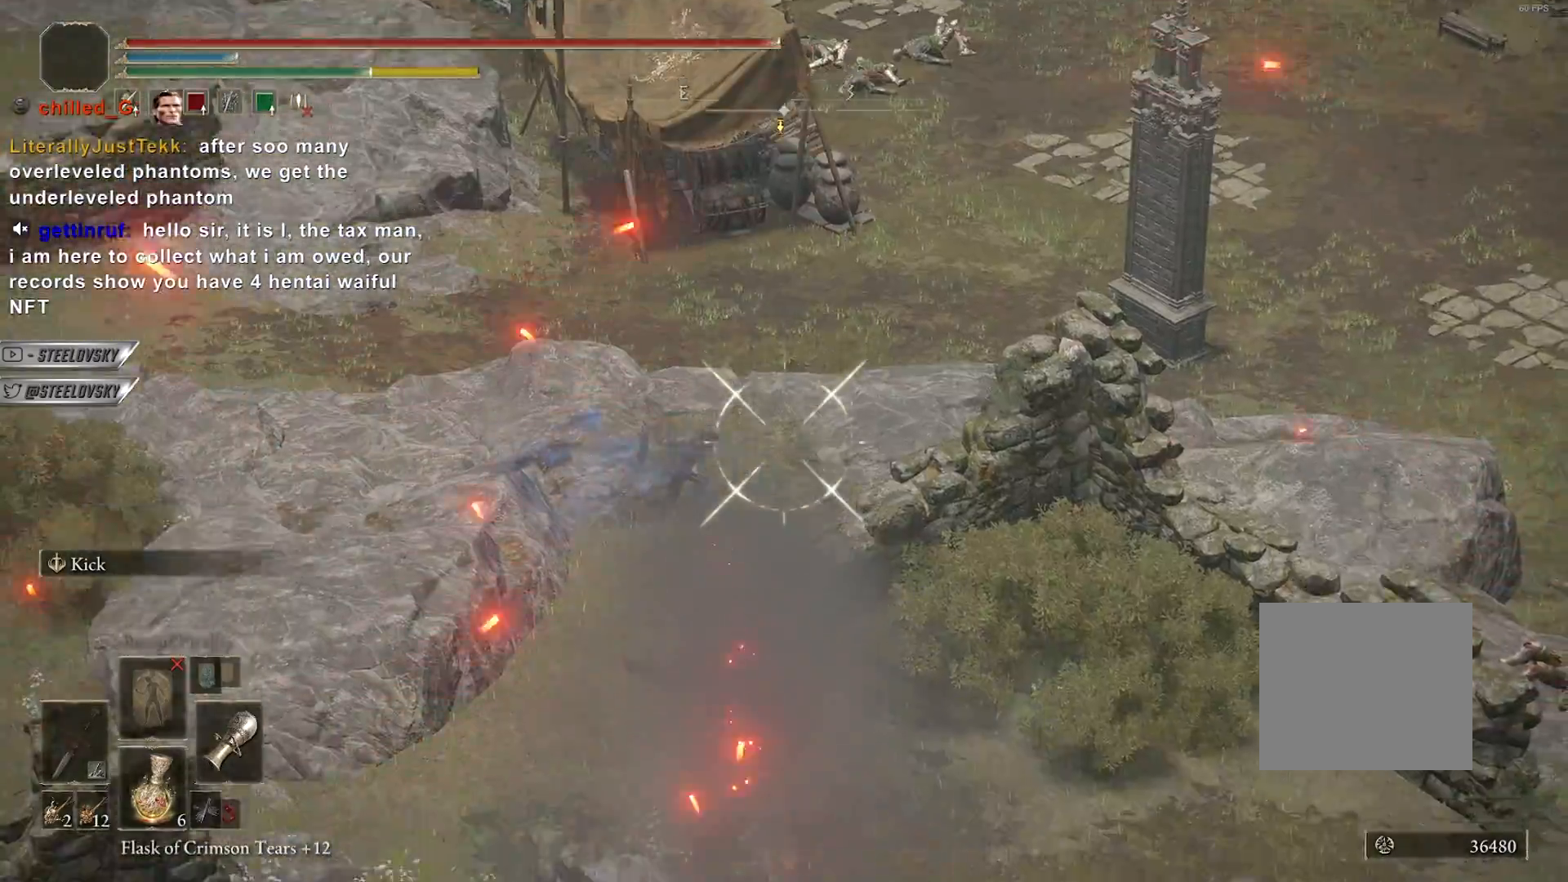
{"buttons": ["L1"], "left_stick": "center", "right_stick": "center", "events": []}
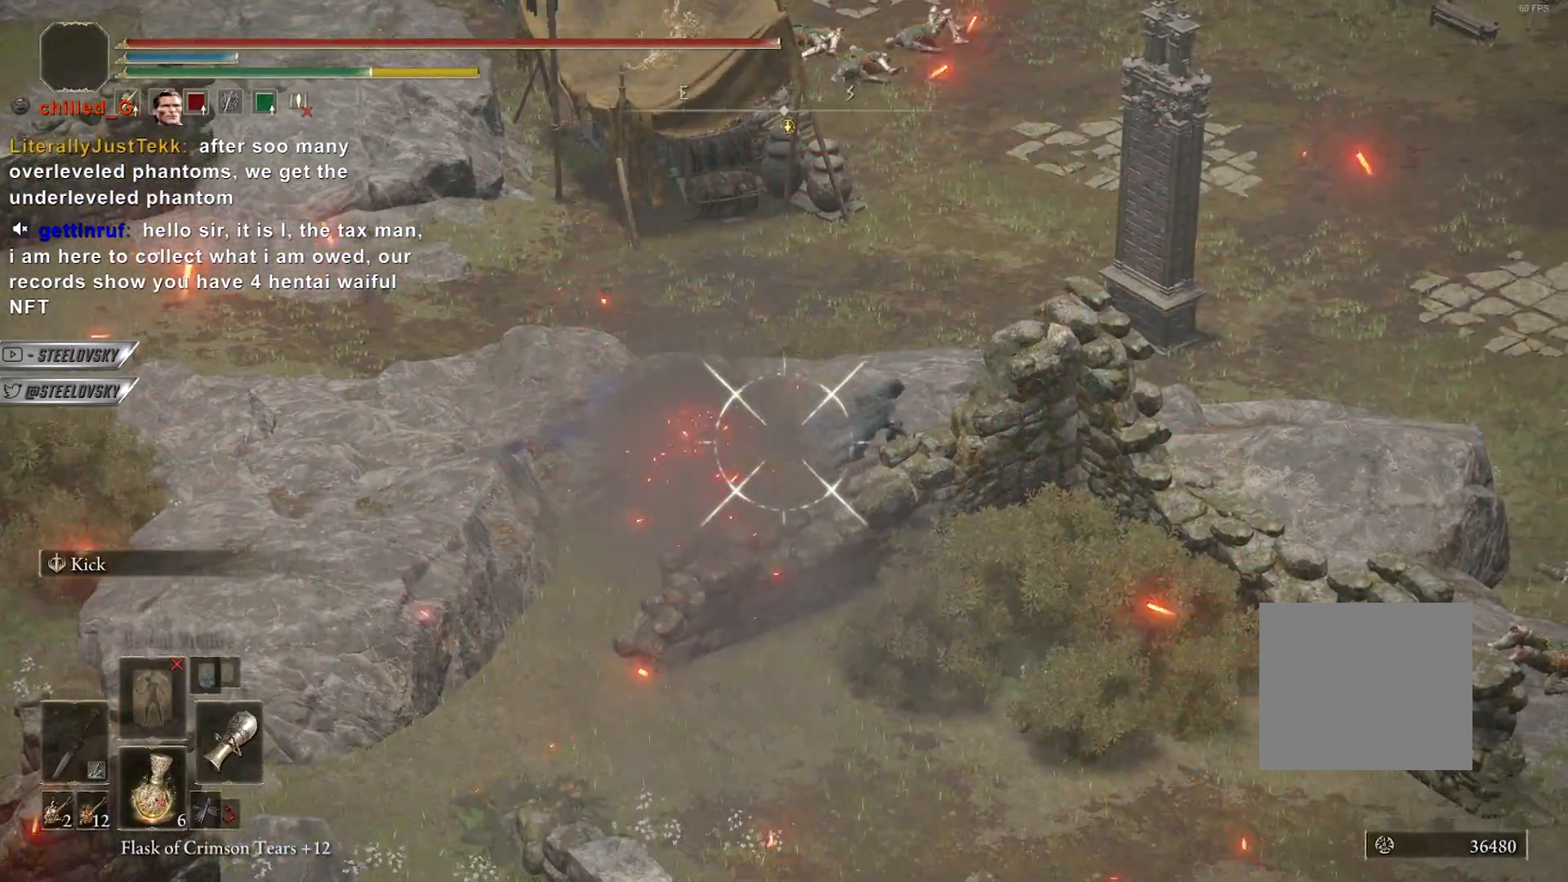
{"buttons": ["L1"], "left_stick": "center", "right_stick": "right", "events": [[450, "right_stick", "right"]]}
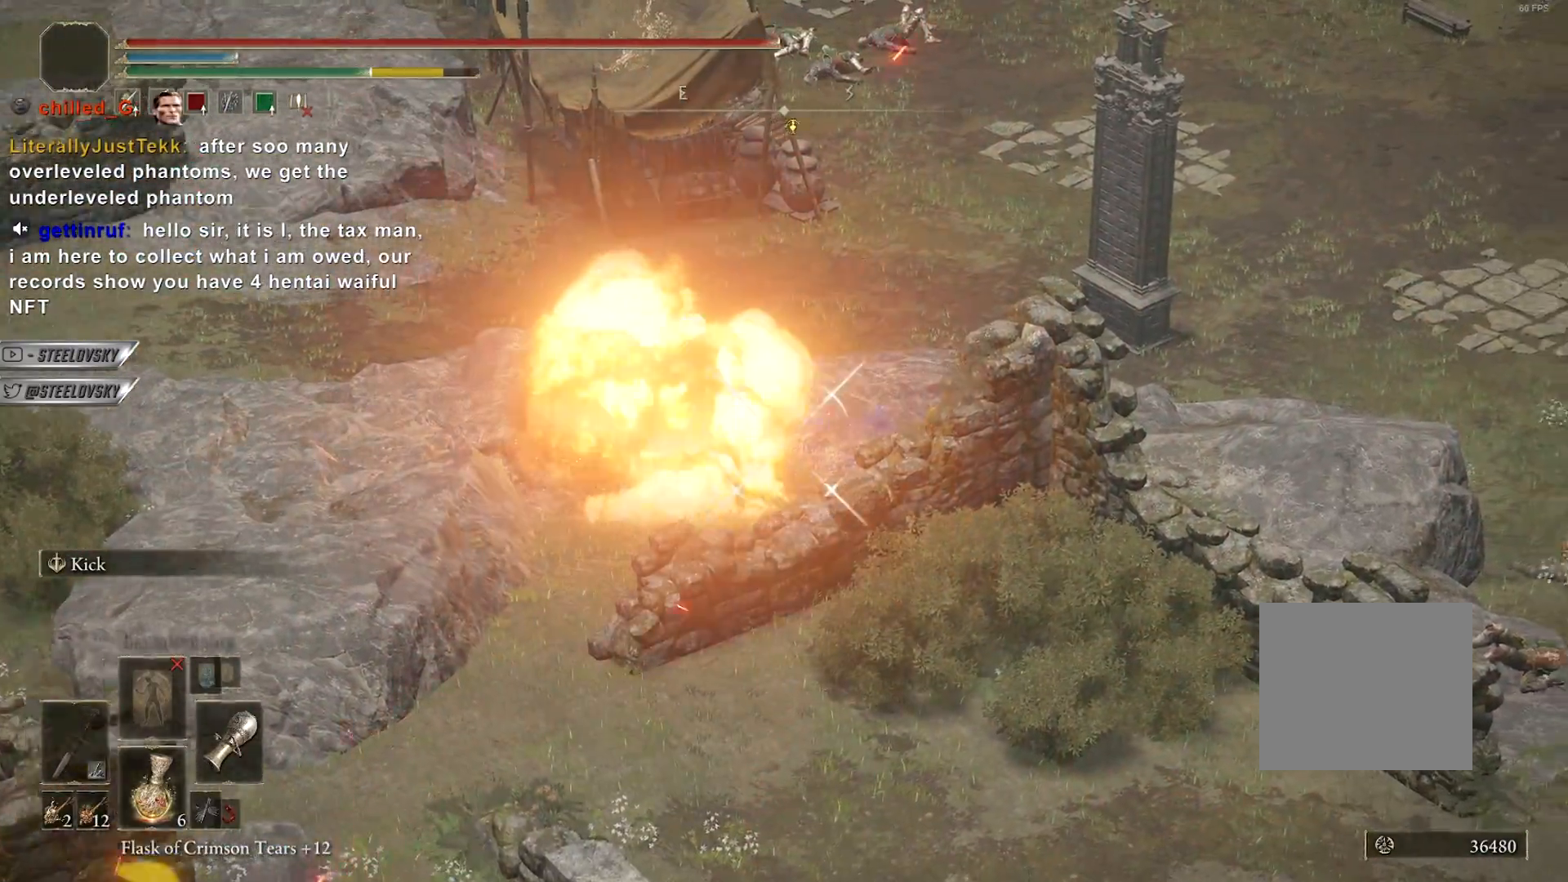
{"buttons": ["L1"], "left_stick": "center", "right_stick": "center", "events": [[150, "right_stick", "center"]]}
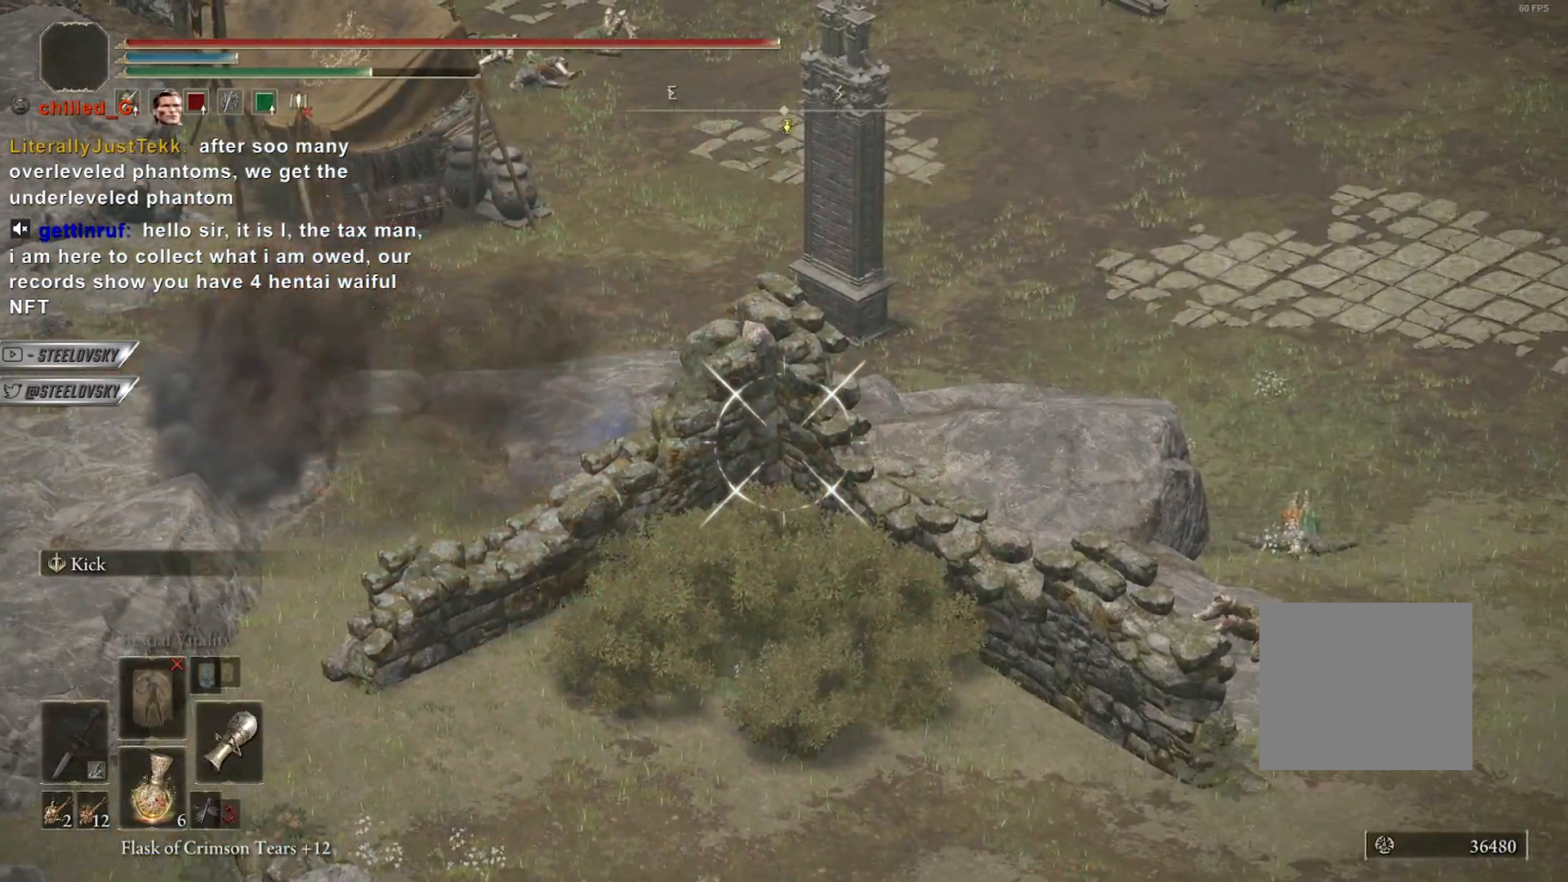
{"buttons": ["L1"], "left_stick": "center", "right_stick": "center", "events": [[117, "right_stick", "right"], [183, "right_stick", "center"]]}
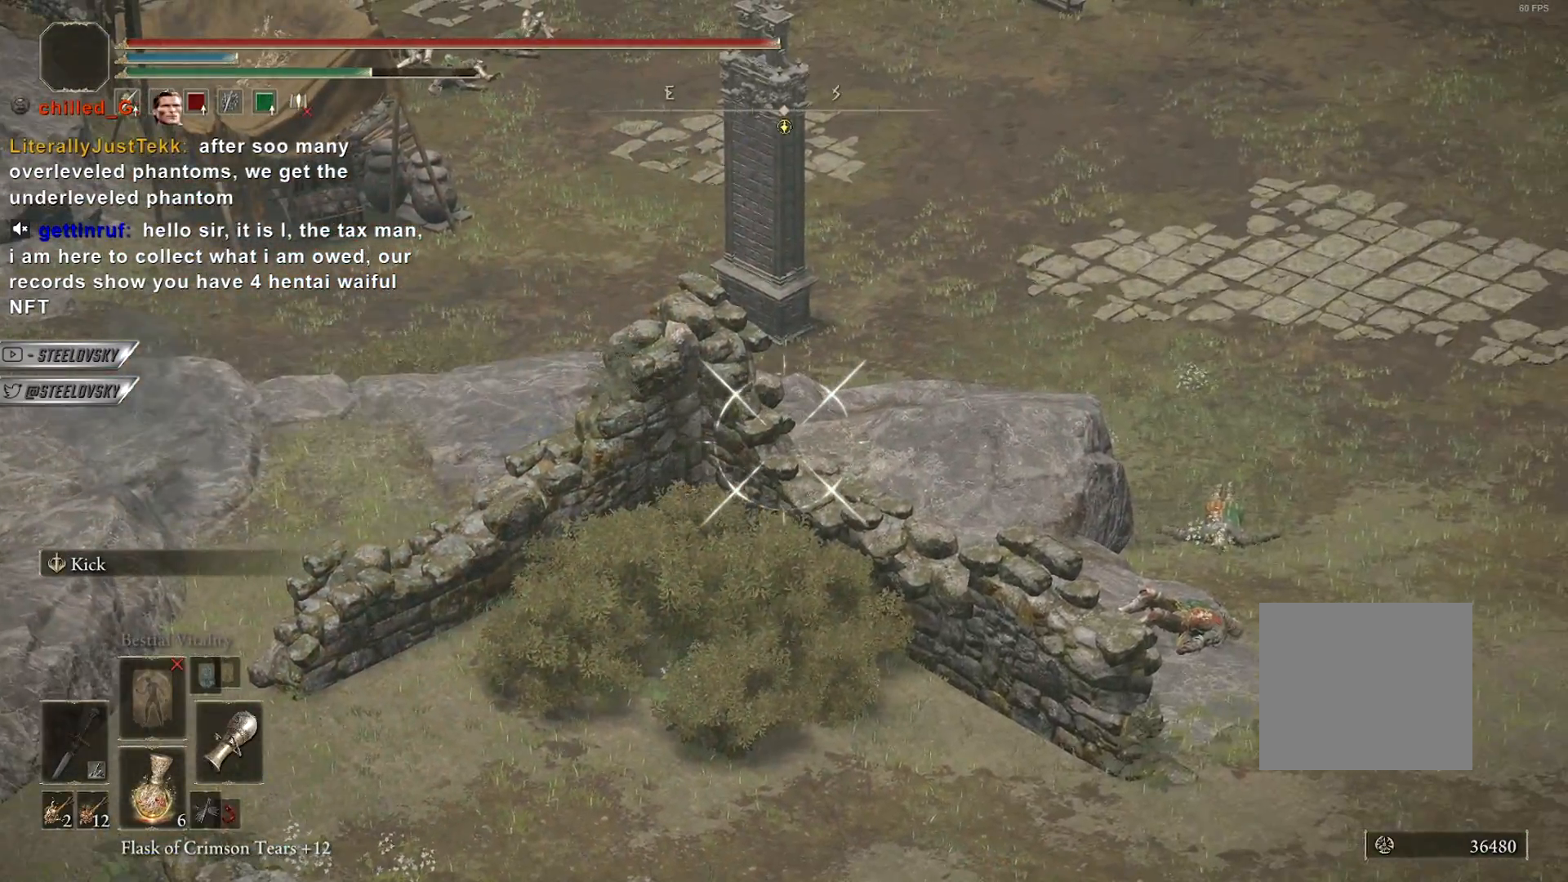
{"buttons": [], "left_stick": "up", "right_stick": "center", "events": [[150, "R2", "down"], [183, "left_stick", "up"], [200, "L1", "up"], [217, "R2", "up"]]}